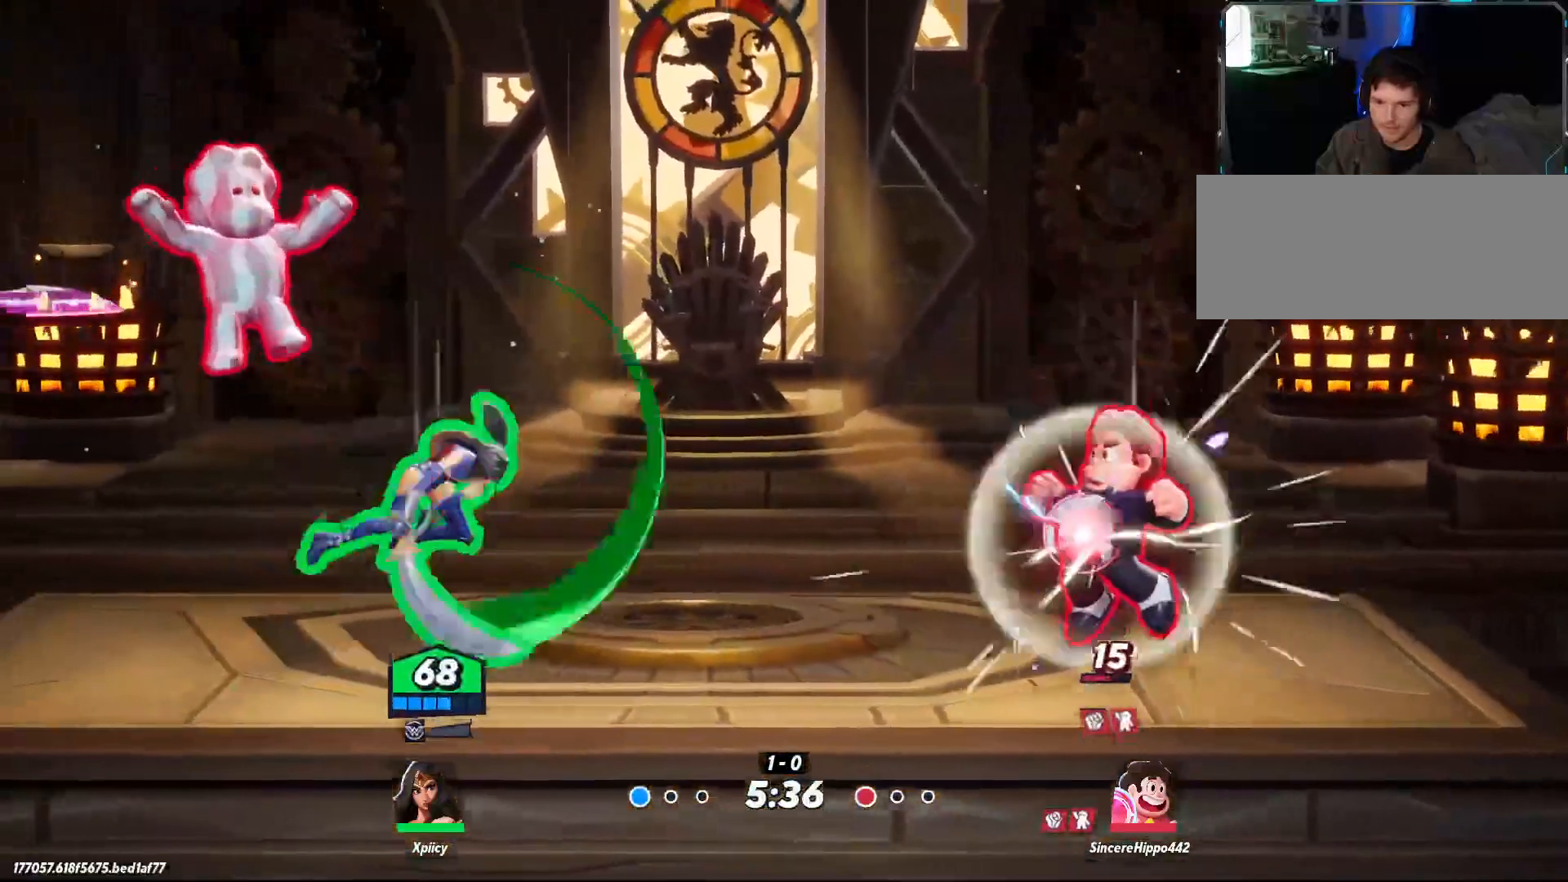
Gameplay with keyboard; each line is a JSON object with the keys held at the frame after it. "events" lists presses ("down") and releases ("up") of ".", "/", "0", "1", "2", "3", "4", "5", "6", "7", "8", "9", "a", "alt_l", "alt_r", "b", "backslash", "backspace", "c", "caps_lock", "comma", "ctrl_l", "ctrl_r", "d", "e", "equals", "f", "g", "h", "i", "j", "k", "l", "lbracket", "m", "minus", "n", "o", "p", "q", "quote", "r", "rbracket", "return", "s", "semicolon", "shift_l", "shift_r", "space", "super", "t", "tab", "tilde", "u", "v", "w", "x", "y" and "z" between this image and that frame as [ms after this image, input, new state], when the widget could be followed in between. No other keys are recorded. Mouse input is not recorded.
{"keys": ["a"], "events": []}
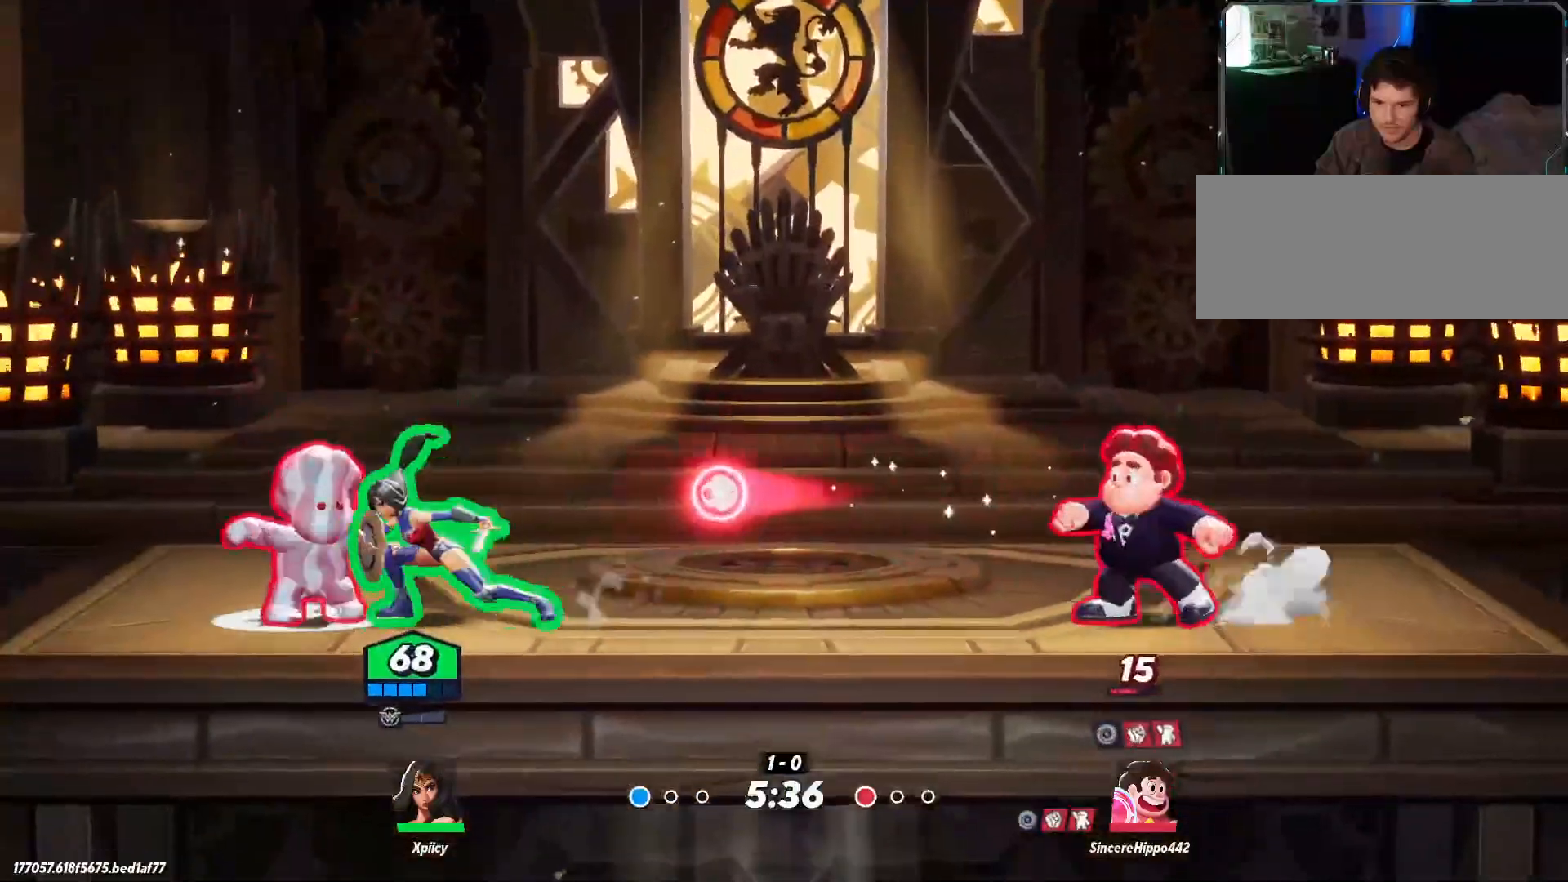
{"keys": ["d"], "events": [[33, "a", "up"], [167, "d", "down"], [217, "rbracket", "down"], [350, "rbracket", "up"]]}
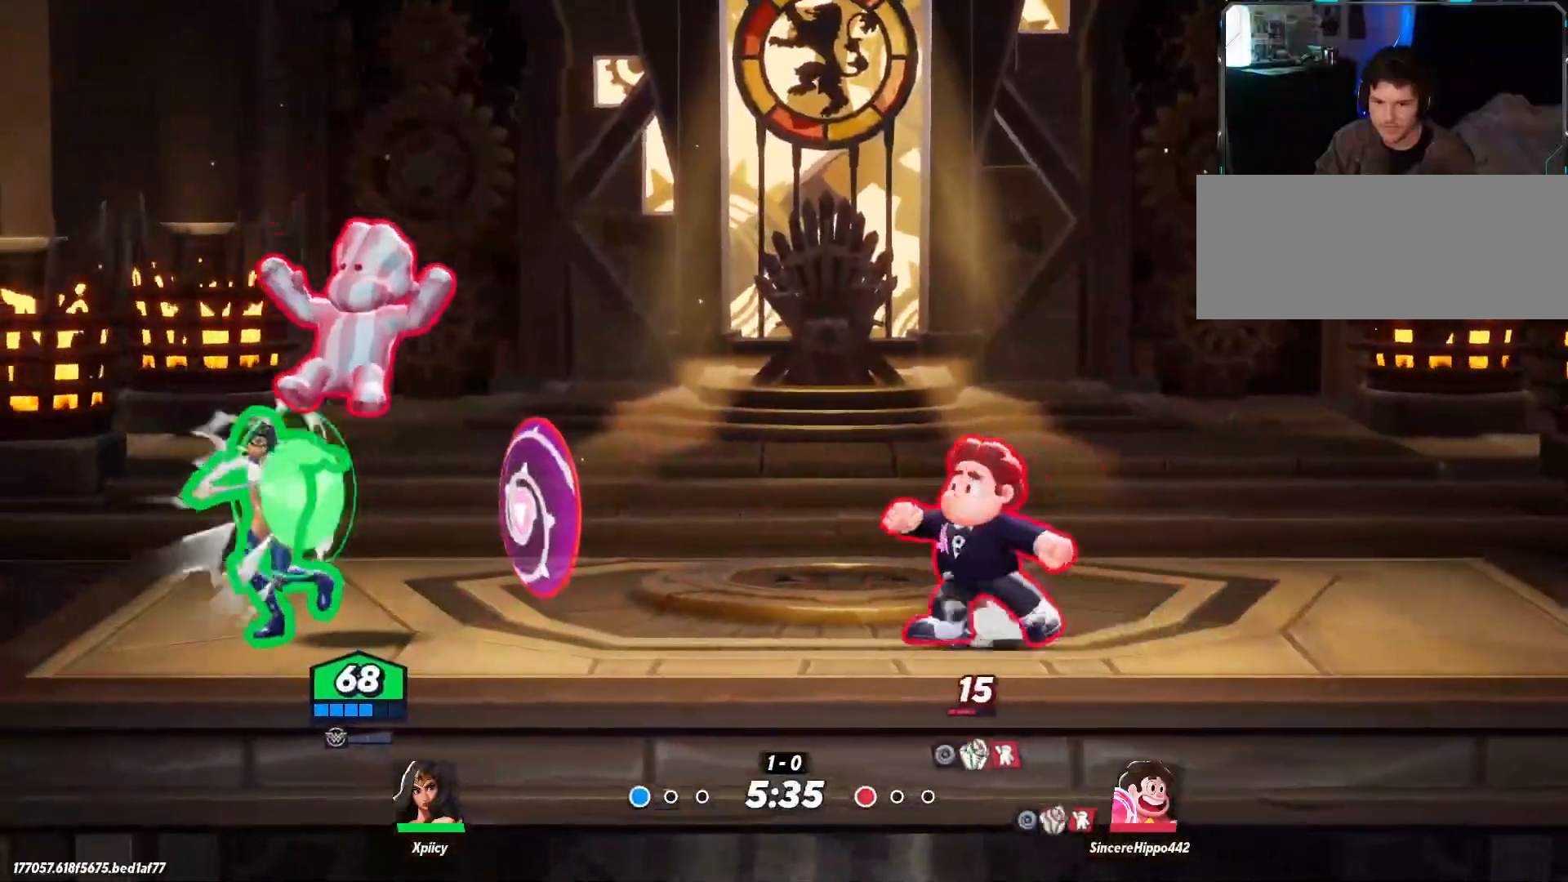
{"keys": ["backslash", "d"], "events": [[450, "backslash", "down"]]}
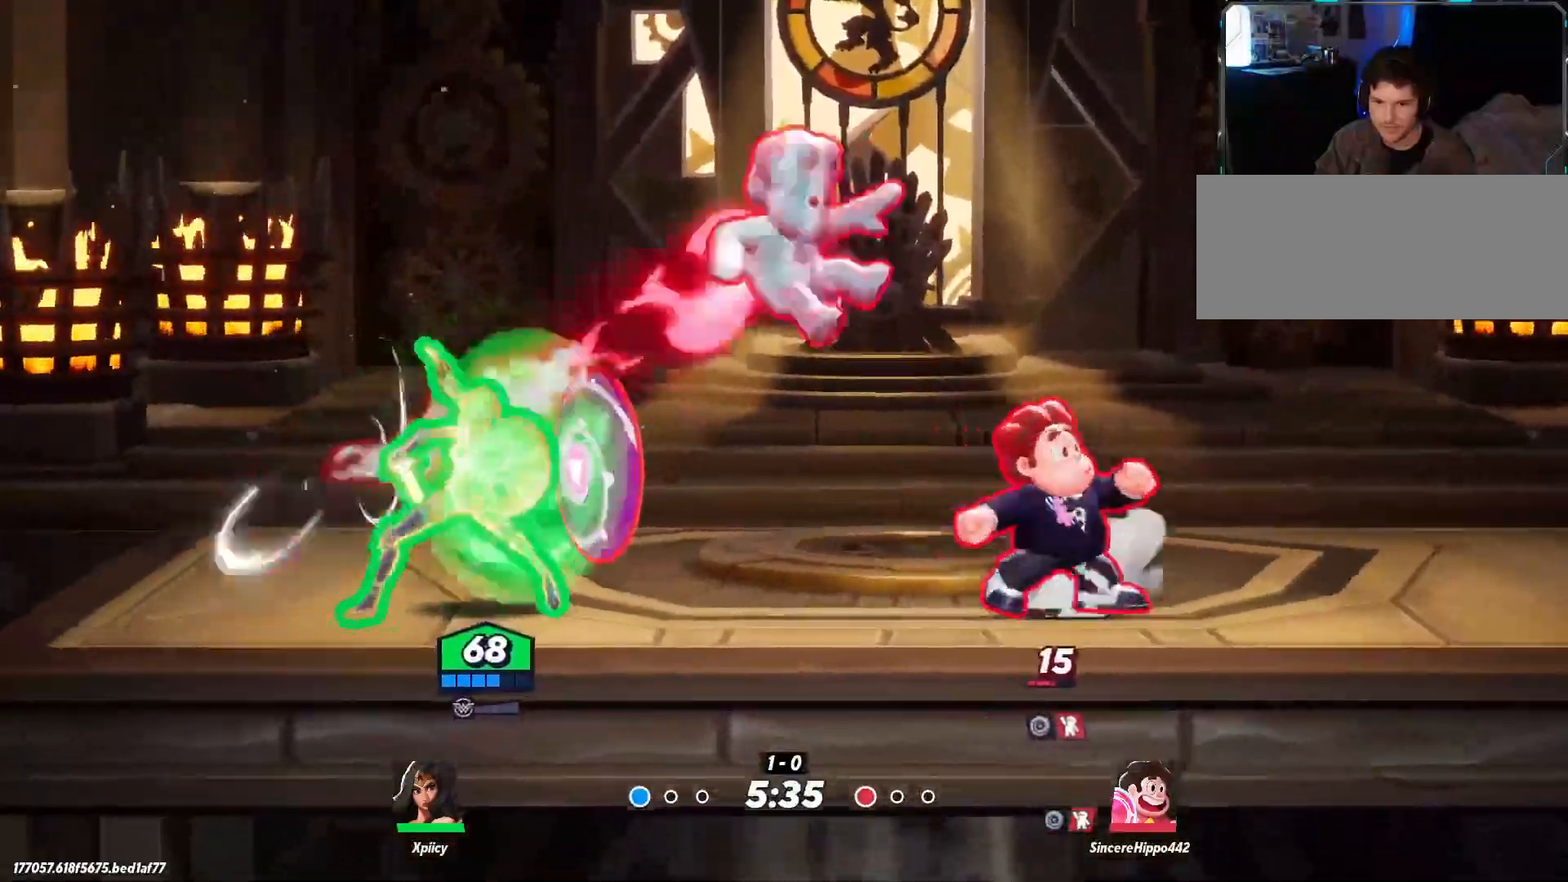
{"keys": ["d", "lbracket"], "events": [[100, "backslash", "up"], [500, "lbracket", "down"]]}
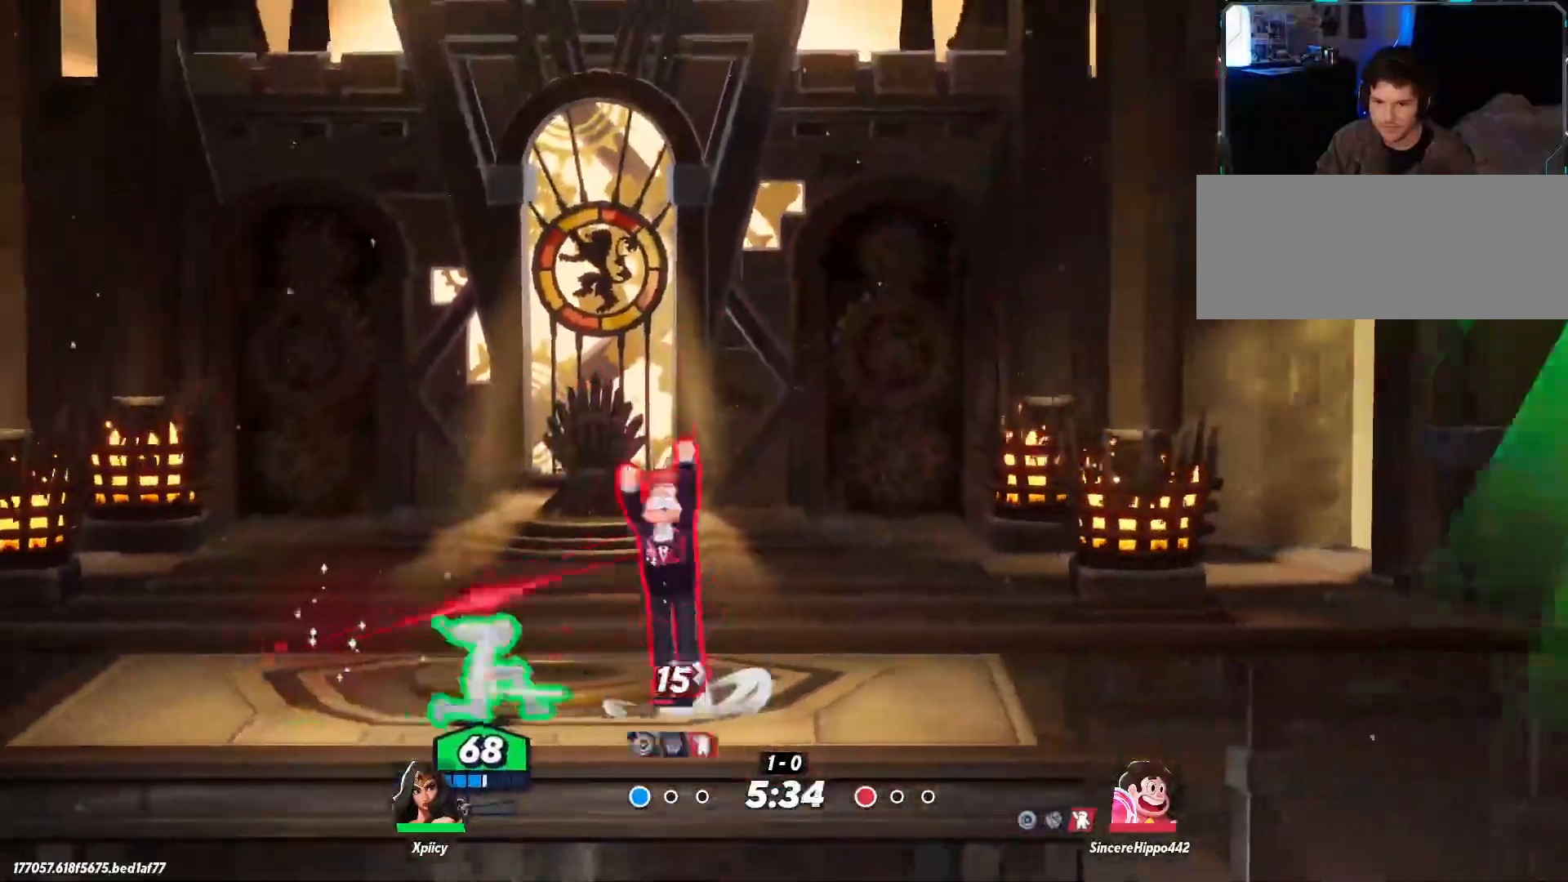
{"keys": ["backslash", "d"], "events": [[100, "lbracket", "up"], [433, "backslash", "down"]]}
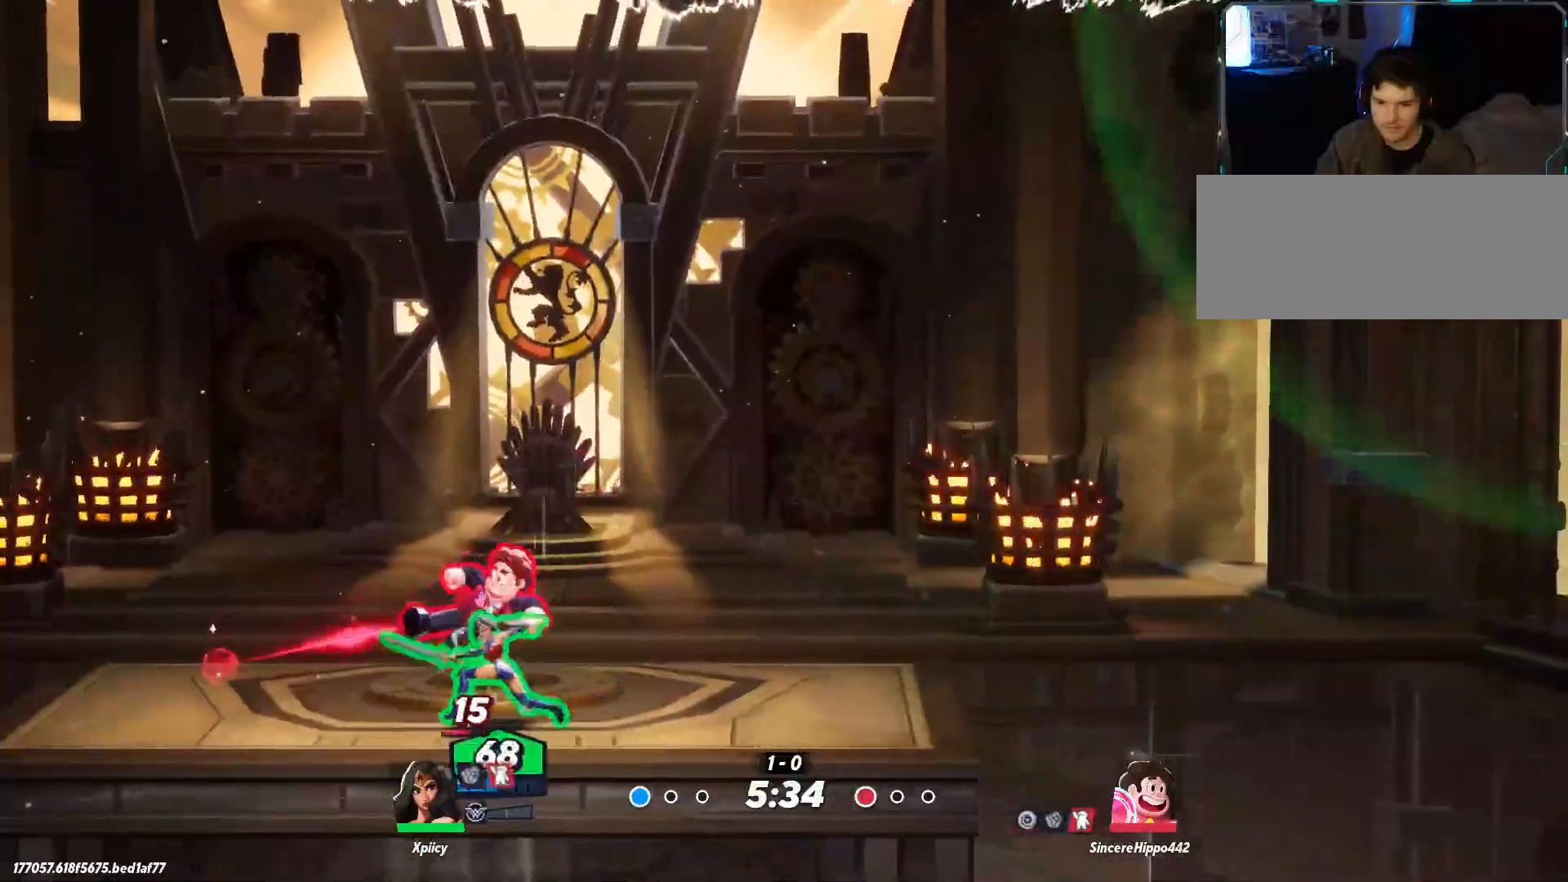
{"keys": ["d"], "events": [[67, "backslash", "up"]]}
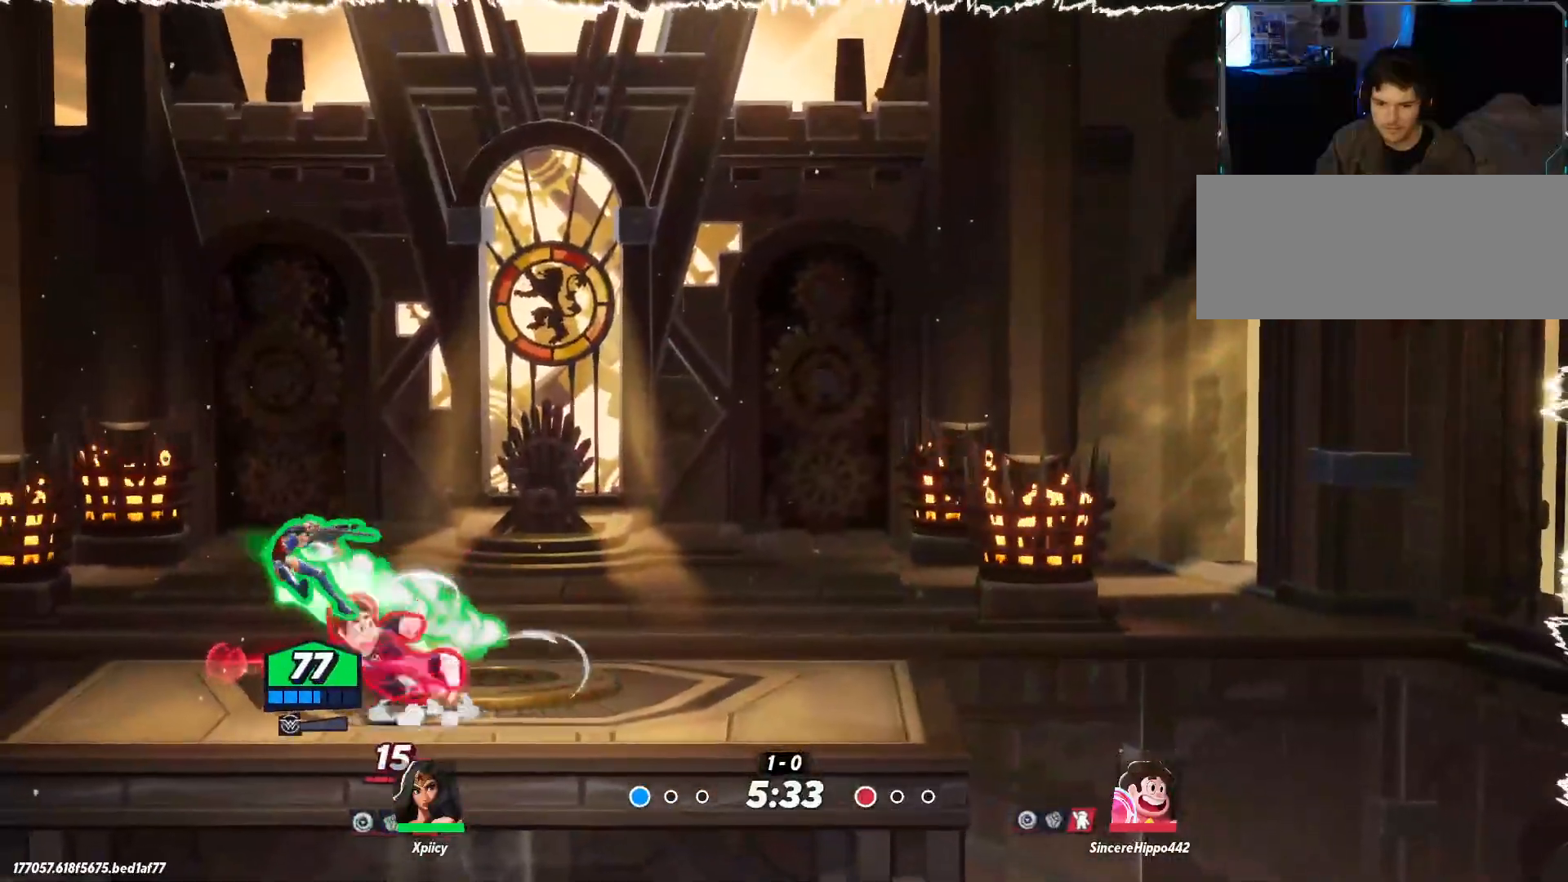
{"keys": ["d", "space"], "events": [[67, "space", "down"], [67, "w", "down"], [117, "backslash", "down"], [167, "space", "up"], [217, "backslash", "up"], [250, "space", "down"], [350, "w", "up"], [400, "space", "up"], [433, "space", "down"]]}
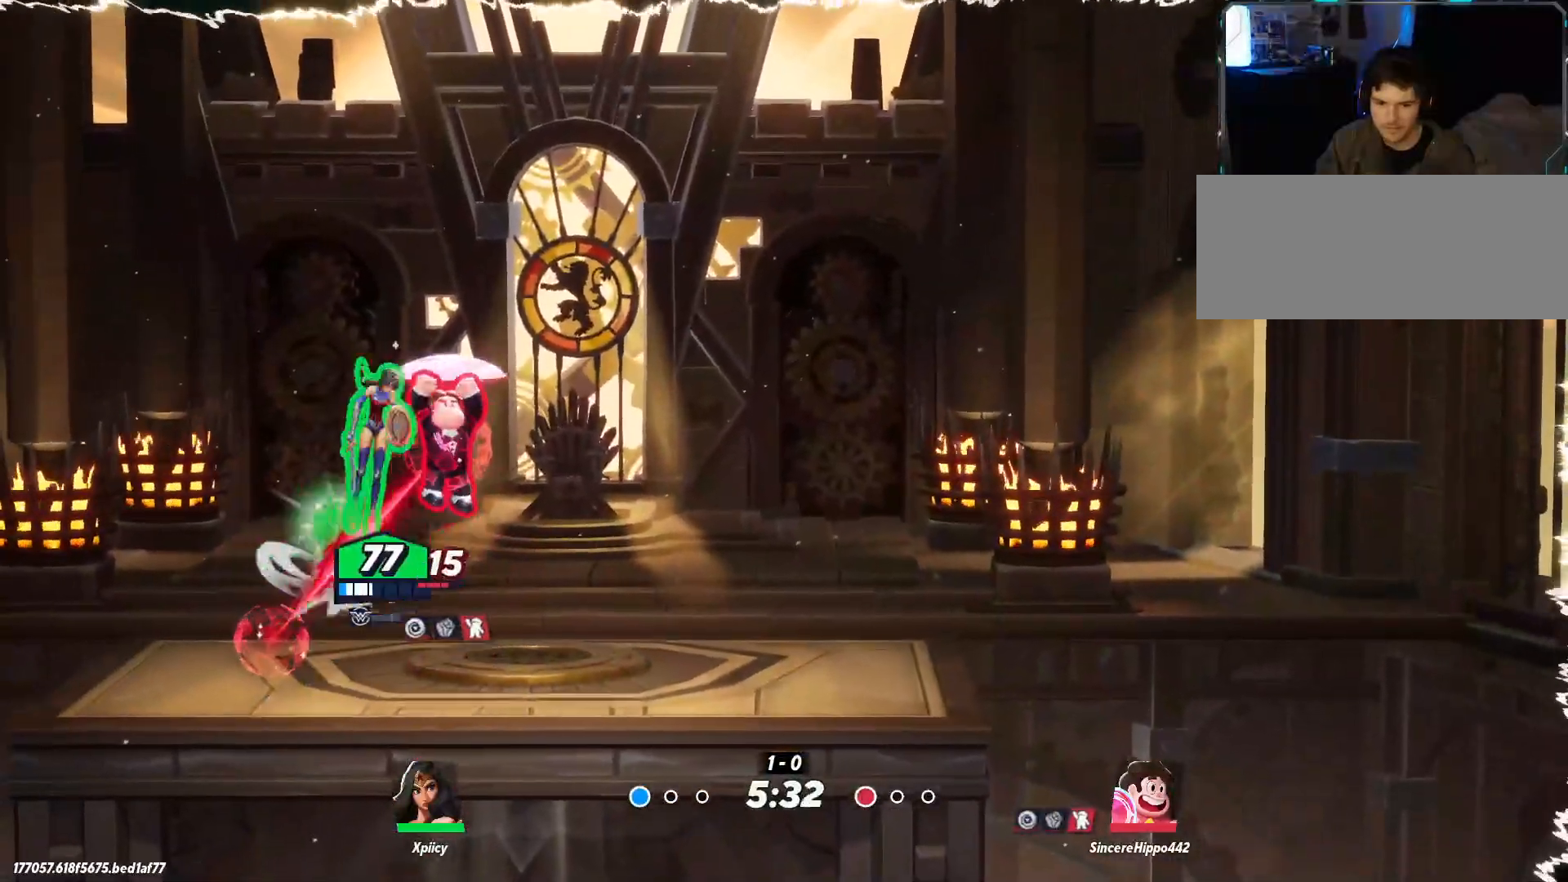
{"keys": ["d"], "events": [[83, "space", "up"]]}
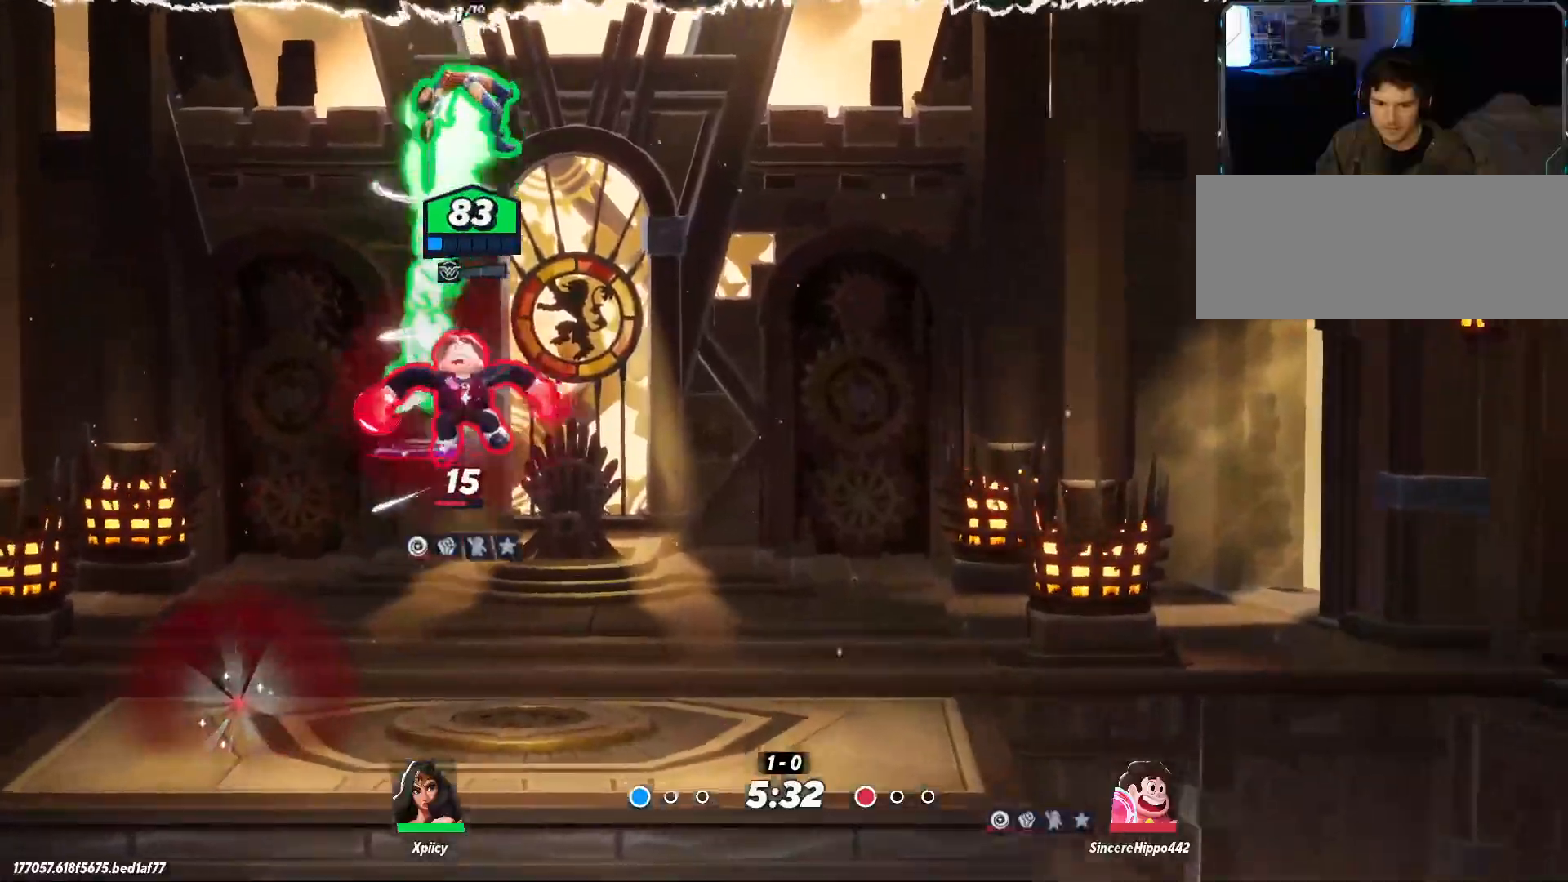
{"keys": ["a"], "events": [[33, "s", "down"], [267, "a", "down"], [317, "d", "up"], [317, "s", "up"]]}
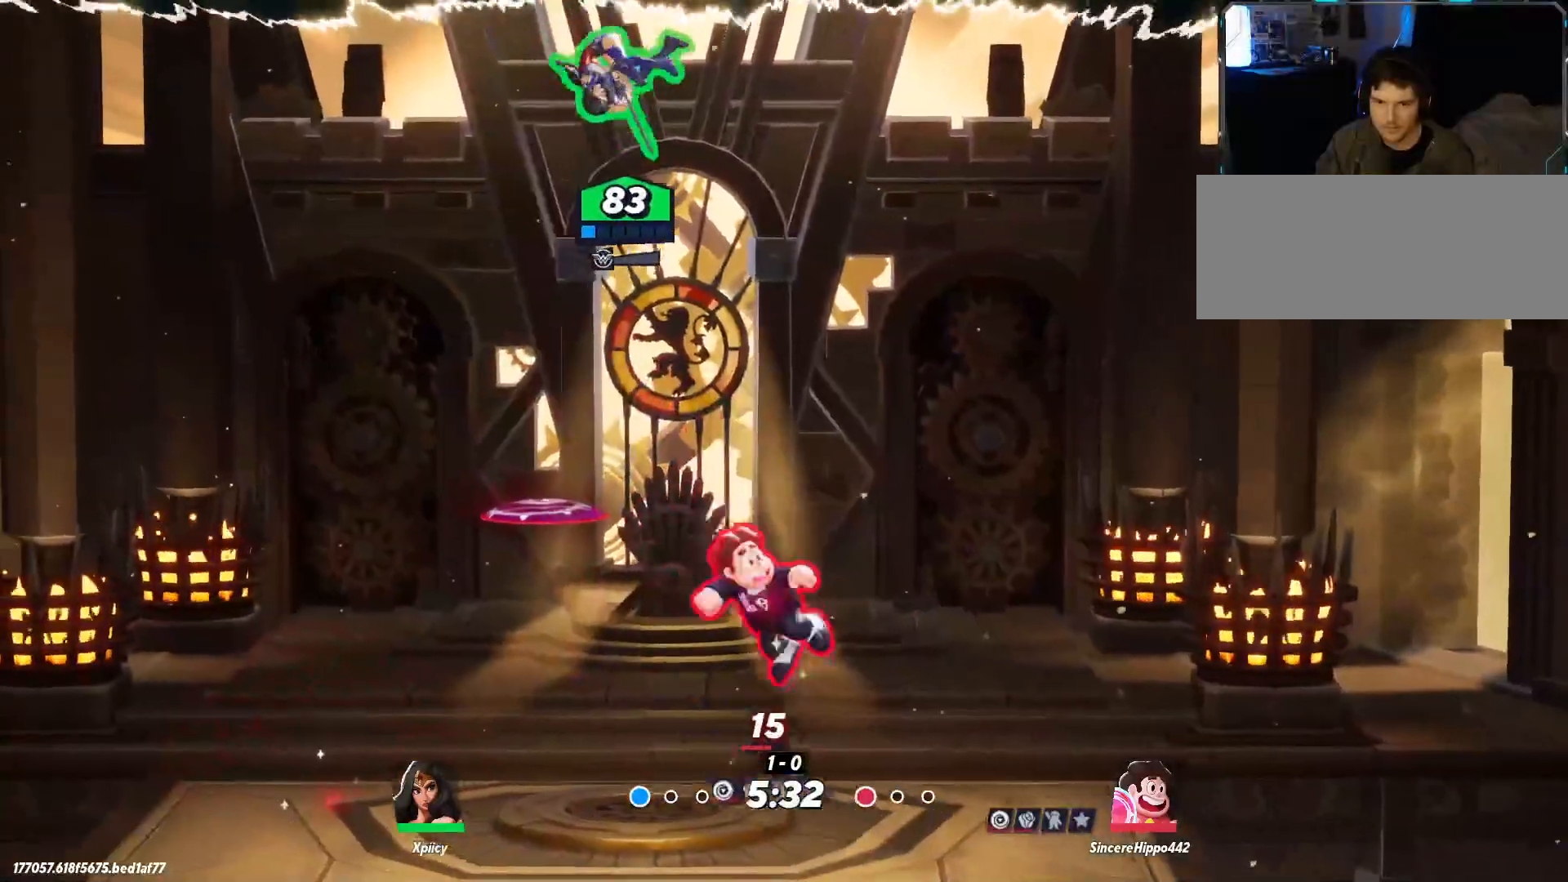
{"keys": ["a", "s"], "events": [[183, "s", "down"]]}
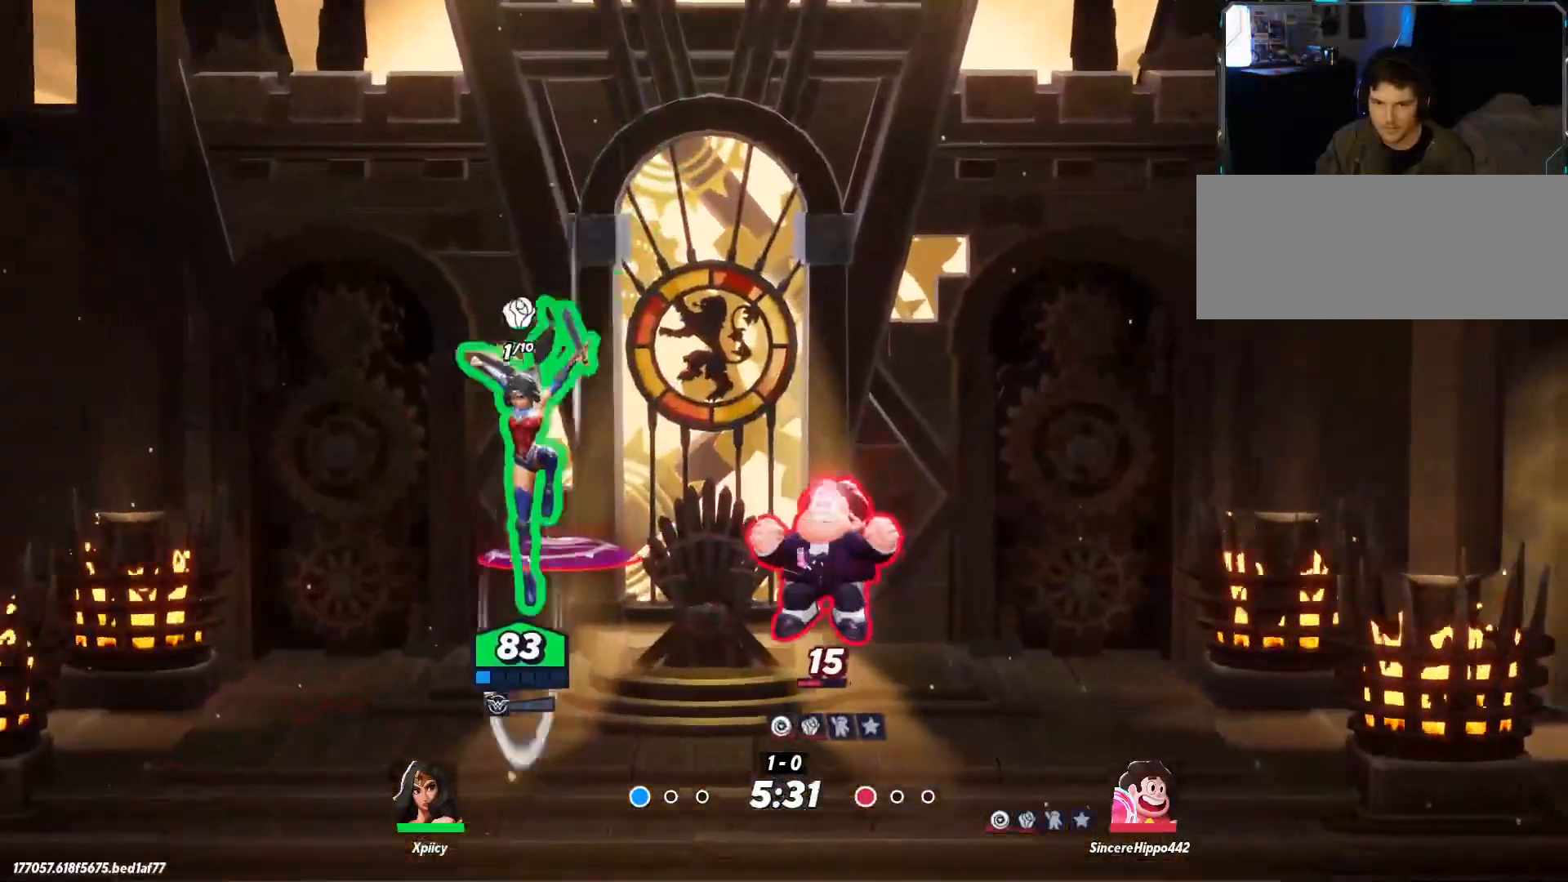
{"keys": ["d"], "events": [[367, "a", "up"], [367, "d", "down"], [367, "s", "up"]]}
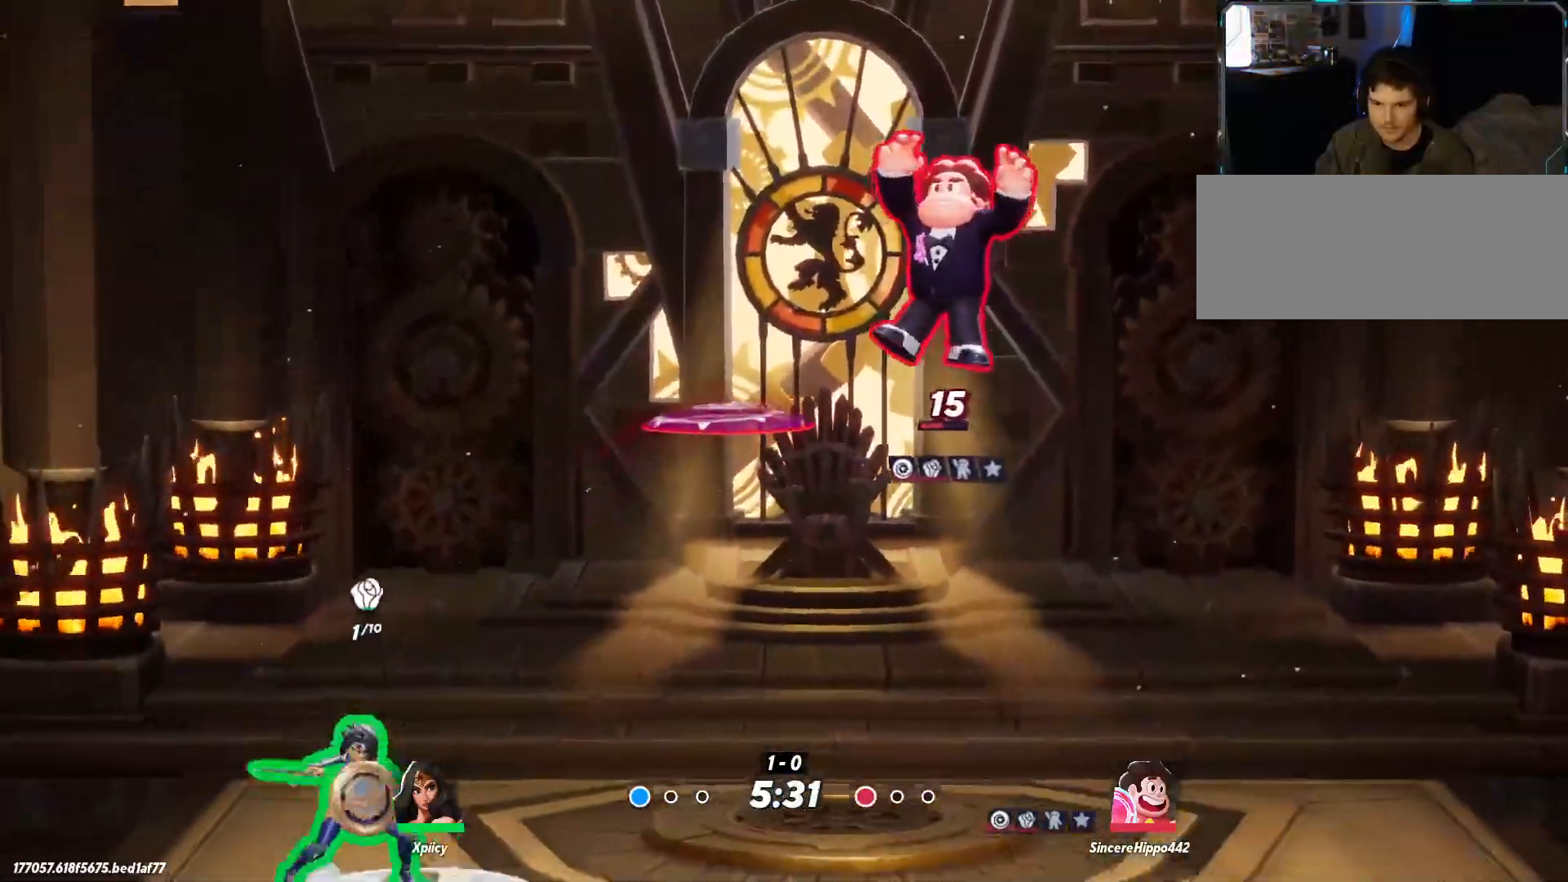
{"keys": ["d"], "events": [[100, "a", "down"], [100, "d", "up"], [367, "a", "up"], [367, "d", "down"]]}
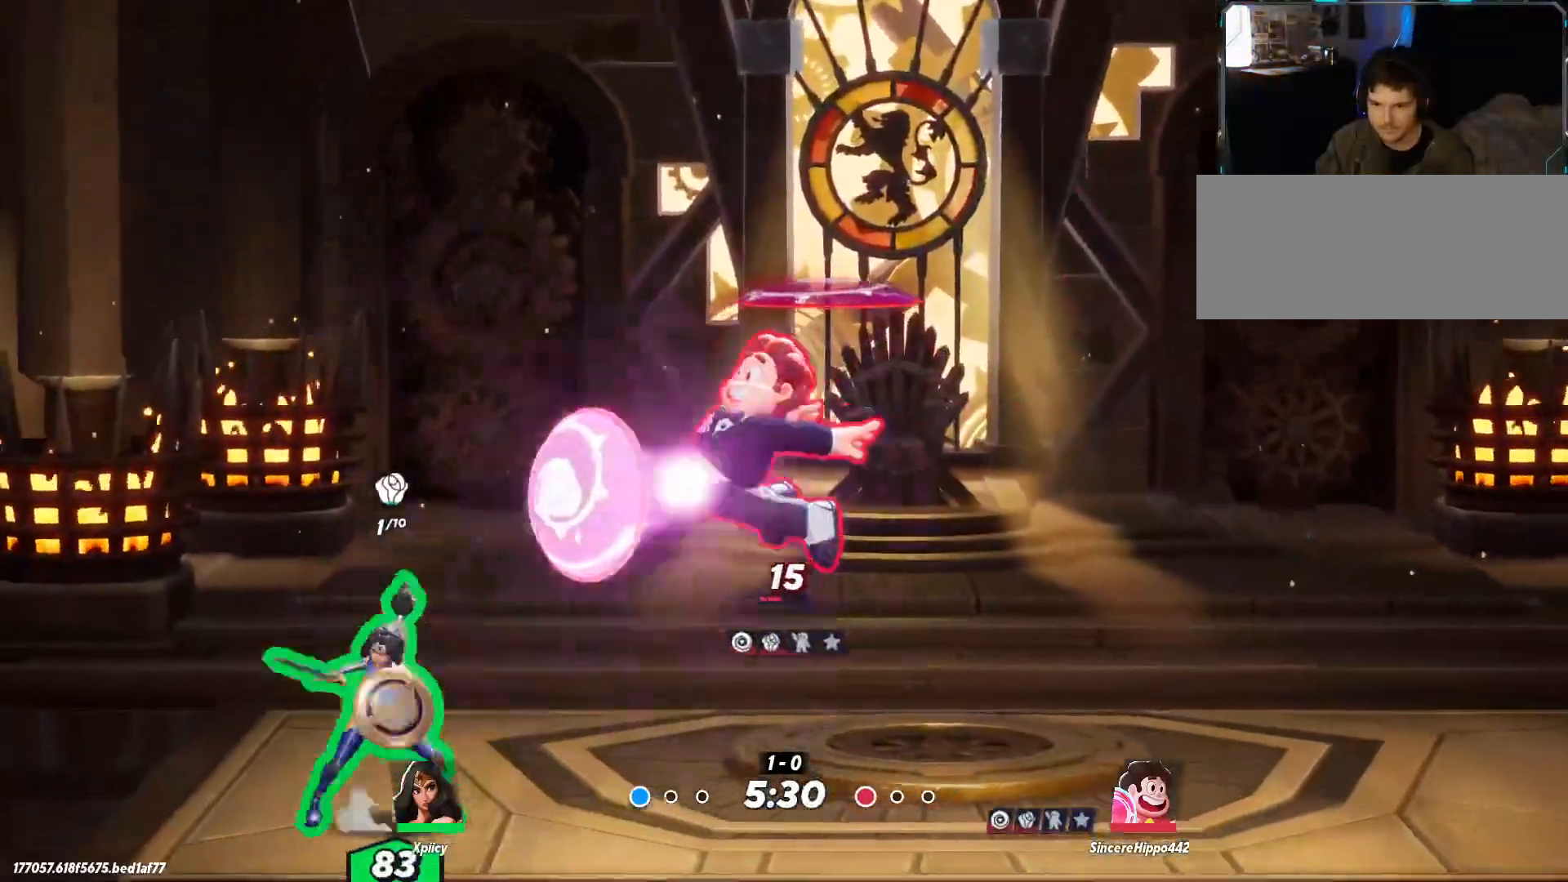
{"keys": ["d"], "events": [[50, "lbracket", "down"], [100, "lbracket", "up"], [333, "lbracket", "down"], [433, "lbracket", "up"]]}
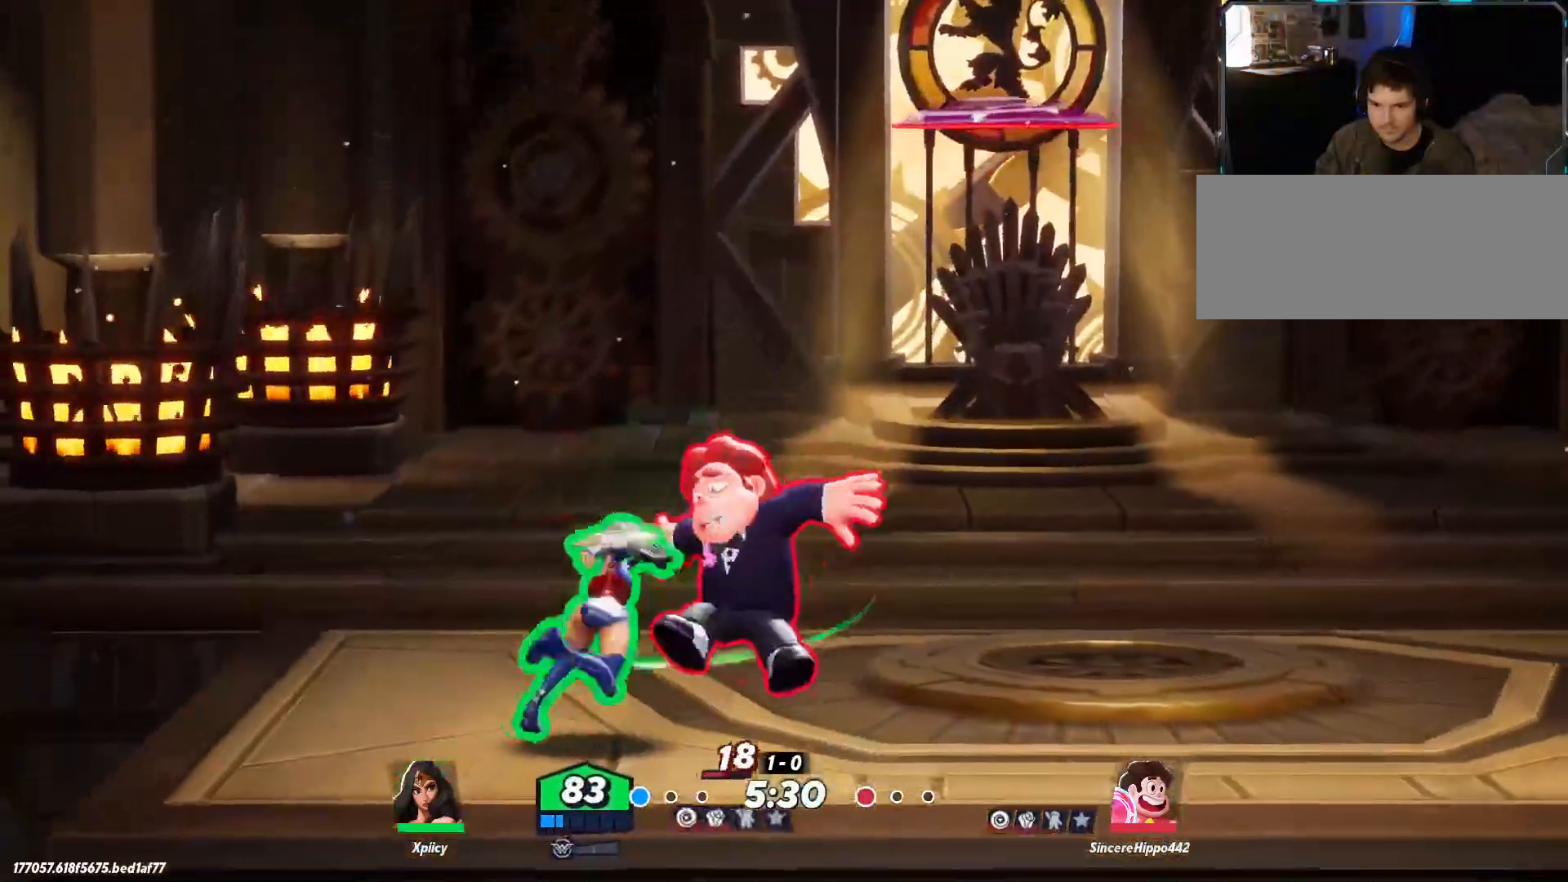
{"keys": ["d"], "events": [[300, "semicolon", "down"], [333, "semicolon", "up"]]}
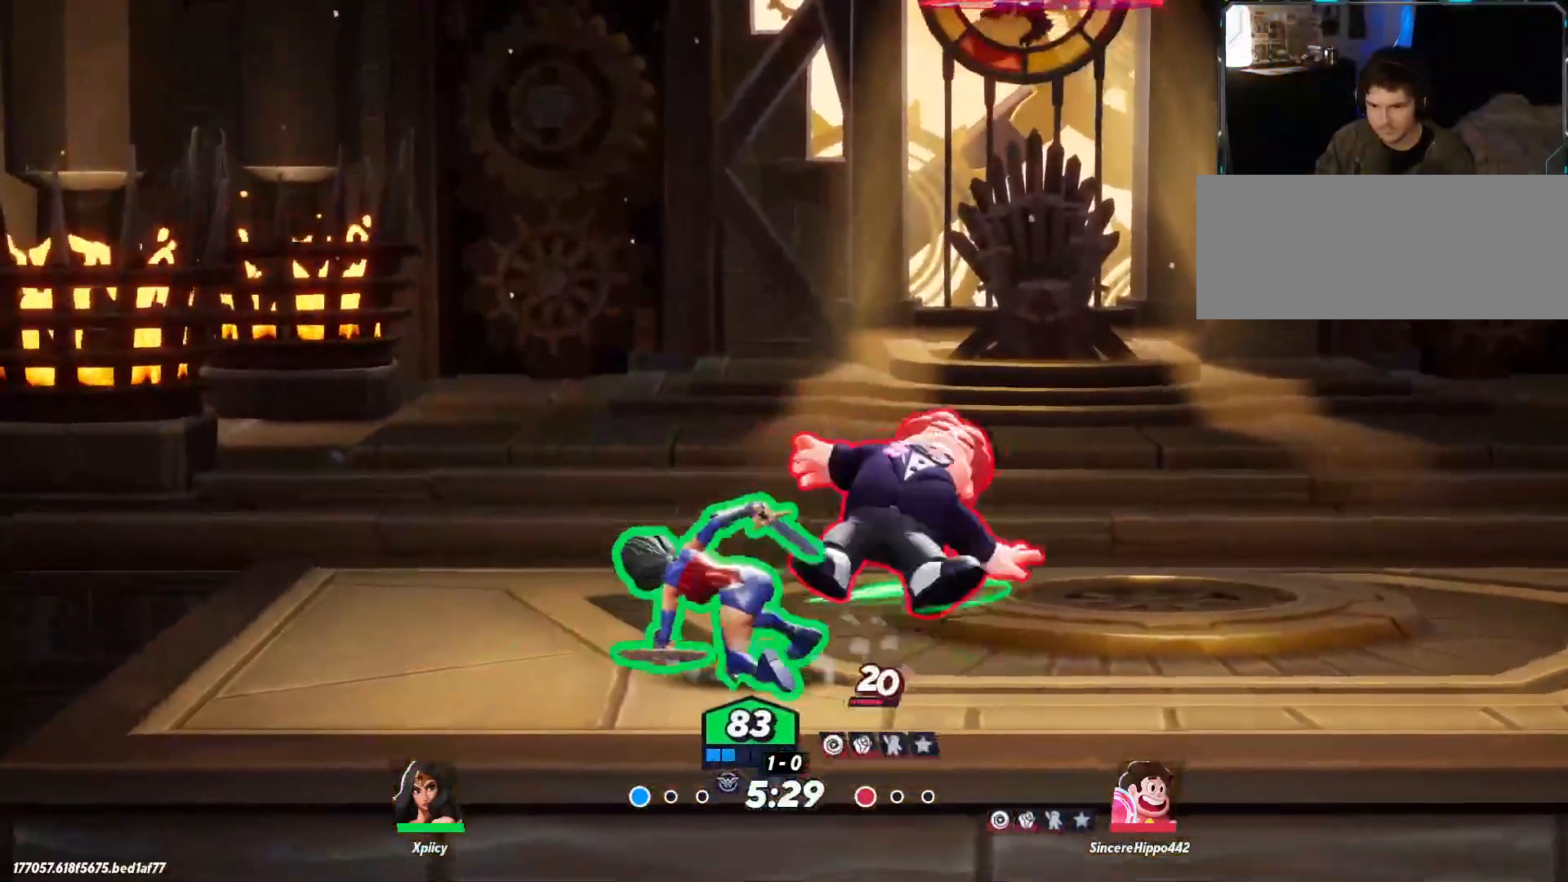
{"keys": ["d"], "events": []}
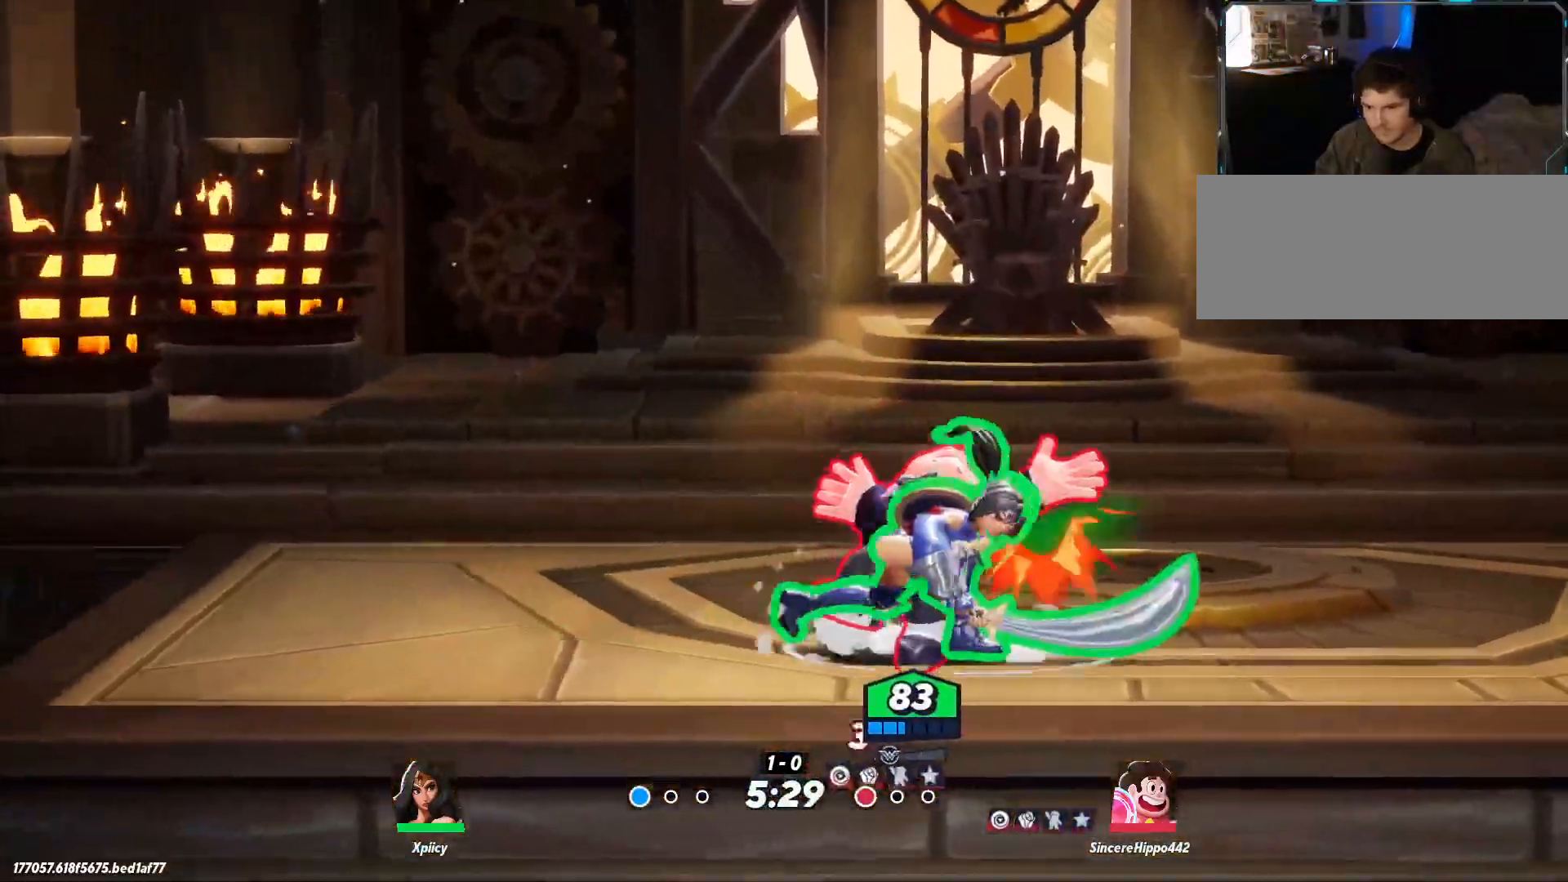
{"keys": ["d"], "events": [[33, "backslash", "down"], [350, "backslash", "up"], [350, "space", "down"], [483, "space", "up"]]}
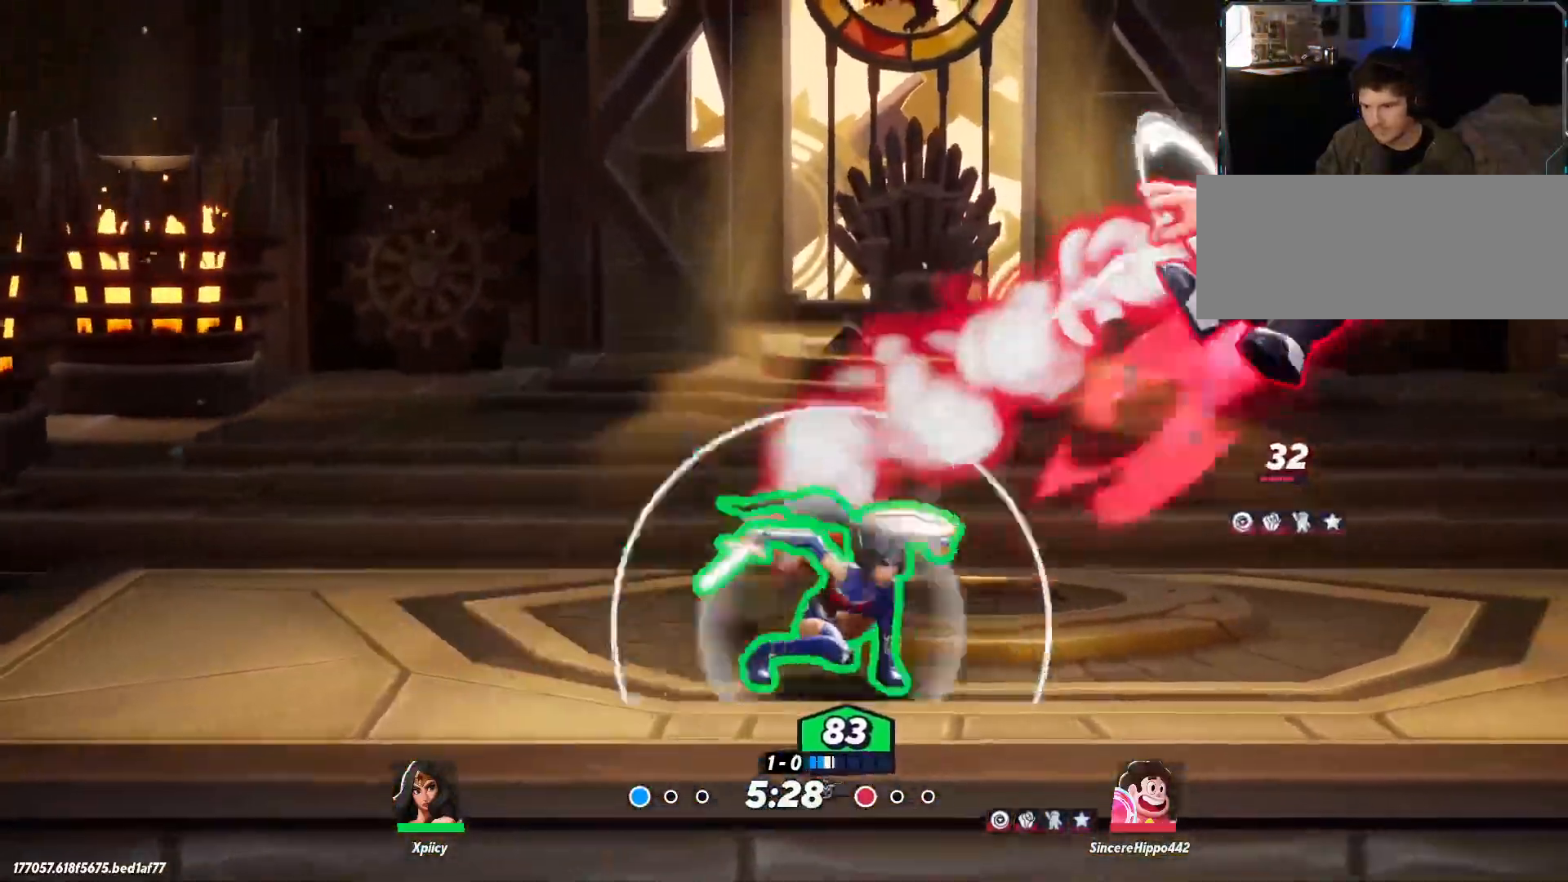
{"keys": ["d", "s"], "events": [[83, "semicolon", "down"], [133, "s", "down"], [183, "semicolon", "up"]]}
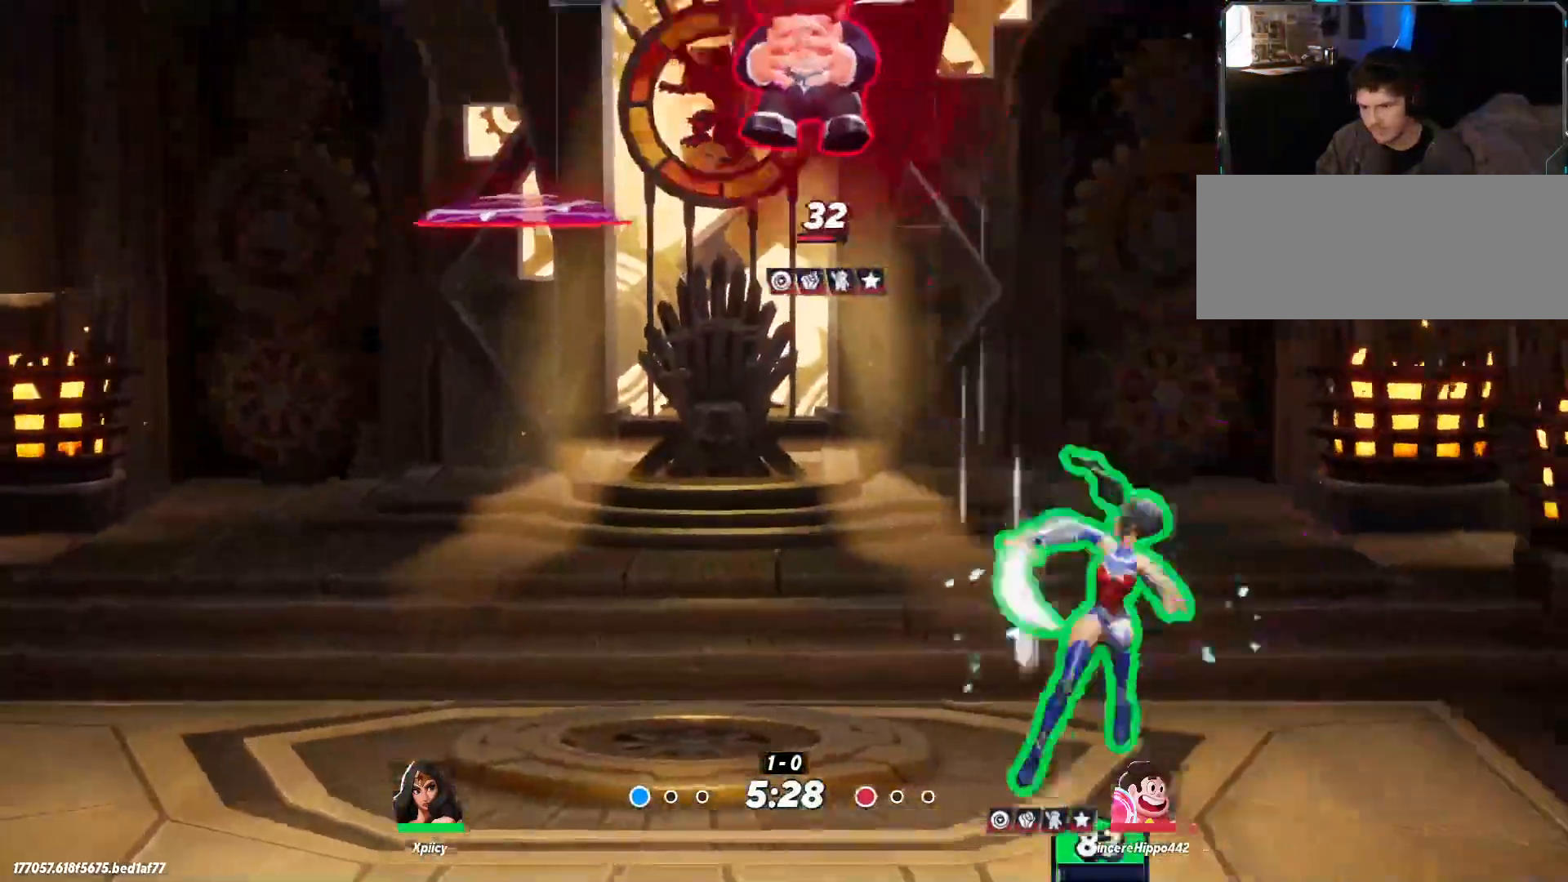
{"keys": ["a"], "events": [[50, "s", "up"], [183, "a", "down"], [233, "d", "up"]]}
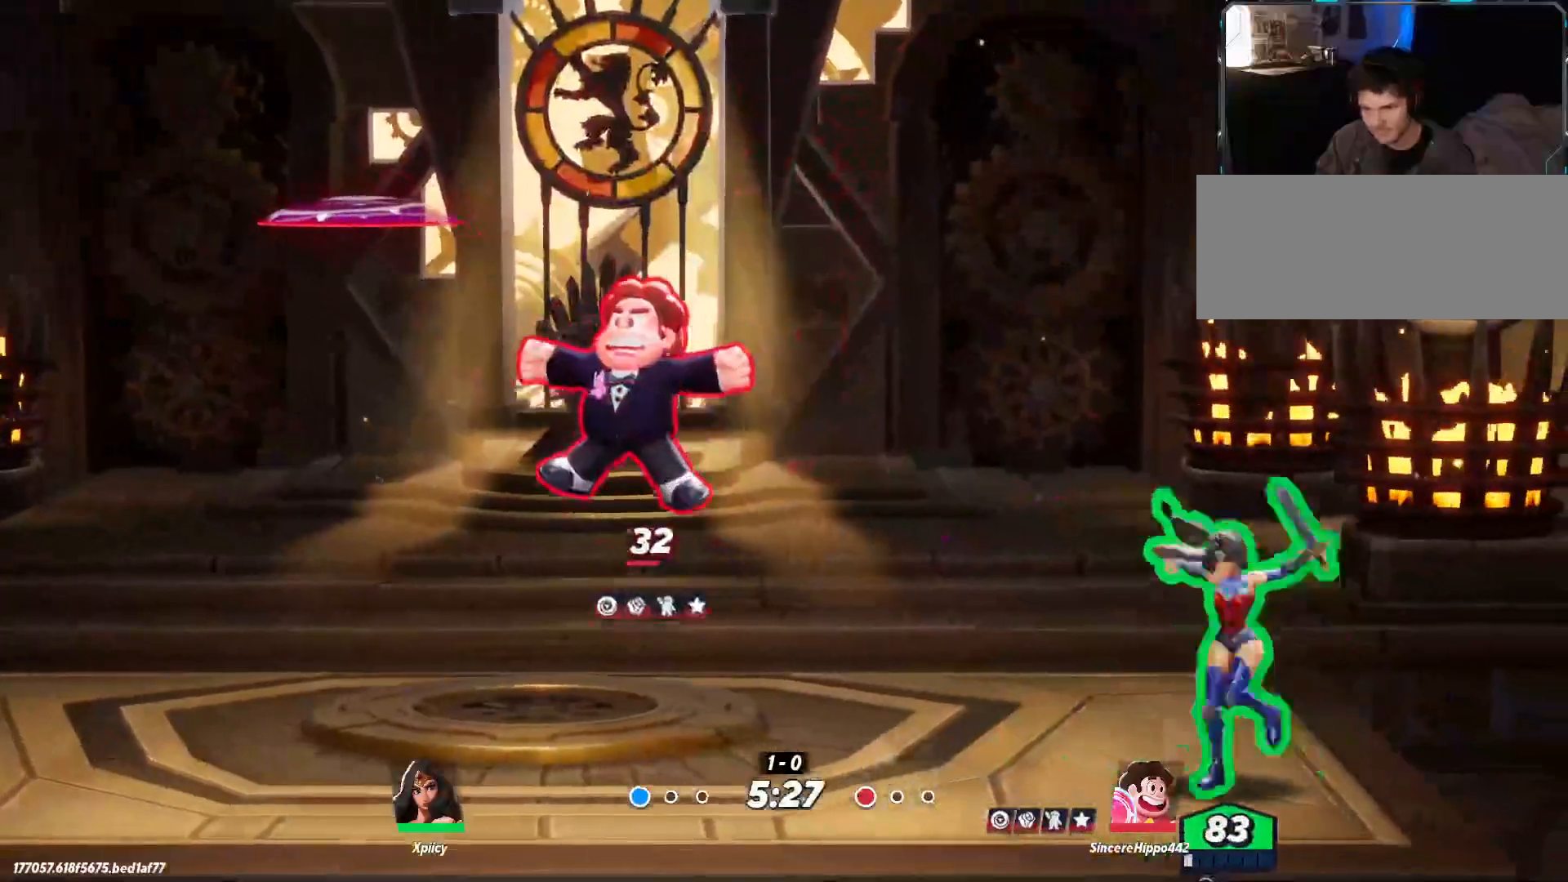
{"keys": ["d"], "events": [[383, "a", "up"], [383, "d", "down"]]}
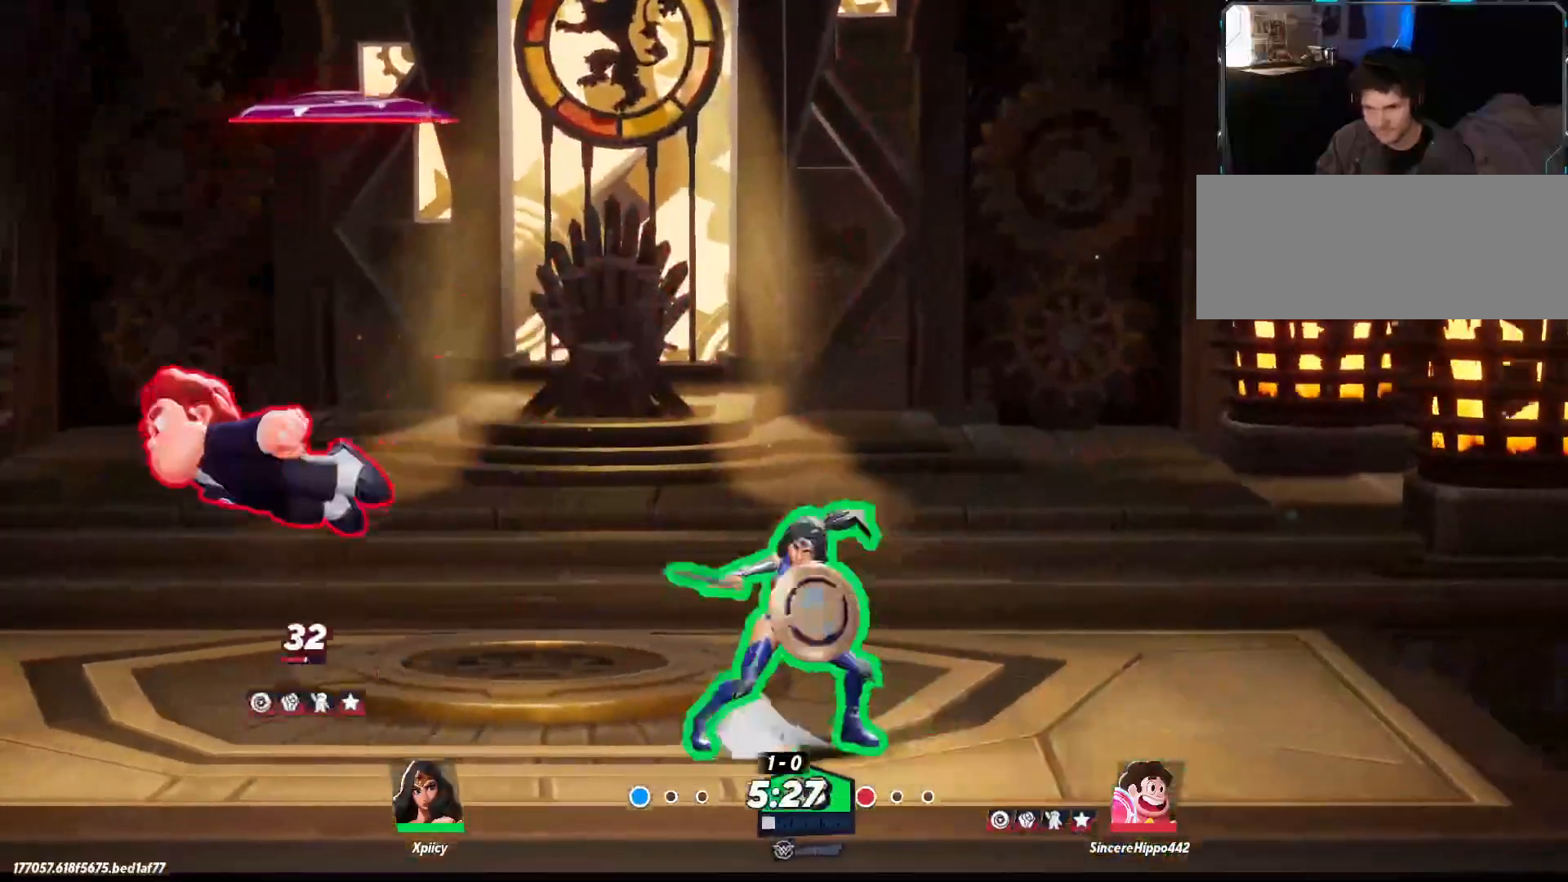
{"keys": ["a"], "events": [[150, "a", "down"], [150, "d", "up"], [300, "a", "up"], [333, "a", "down"]]}
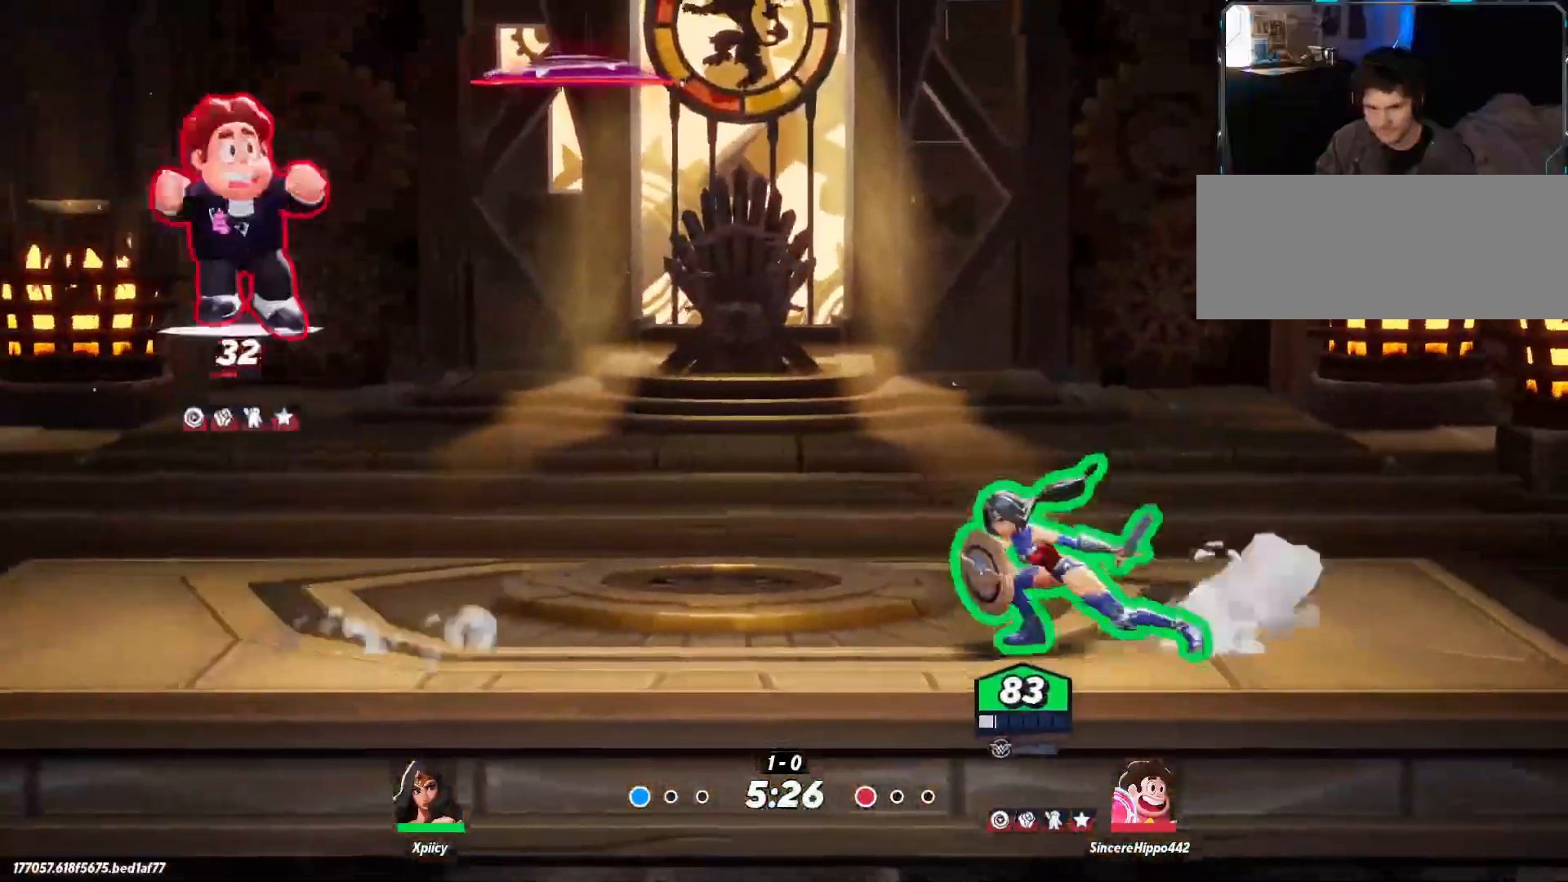
{"keys": ["d"], "events": [[33, "d", "down"], [67, "a", "up"]]}
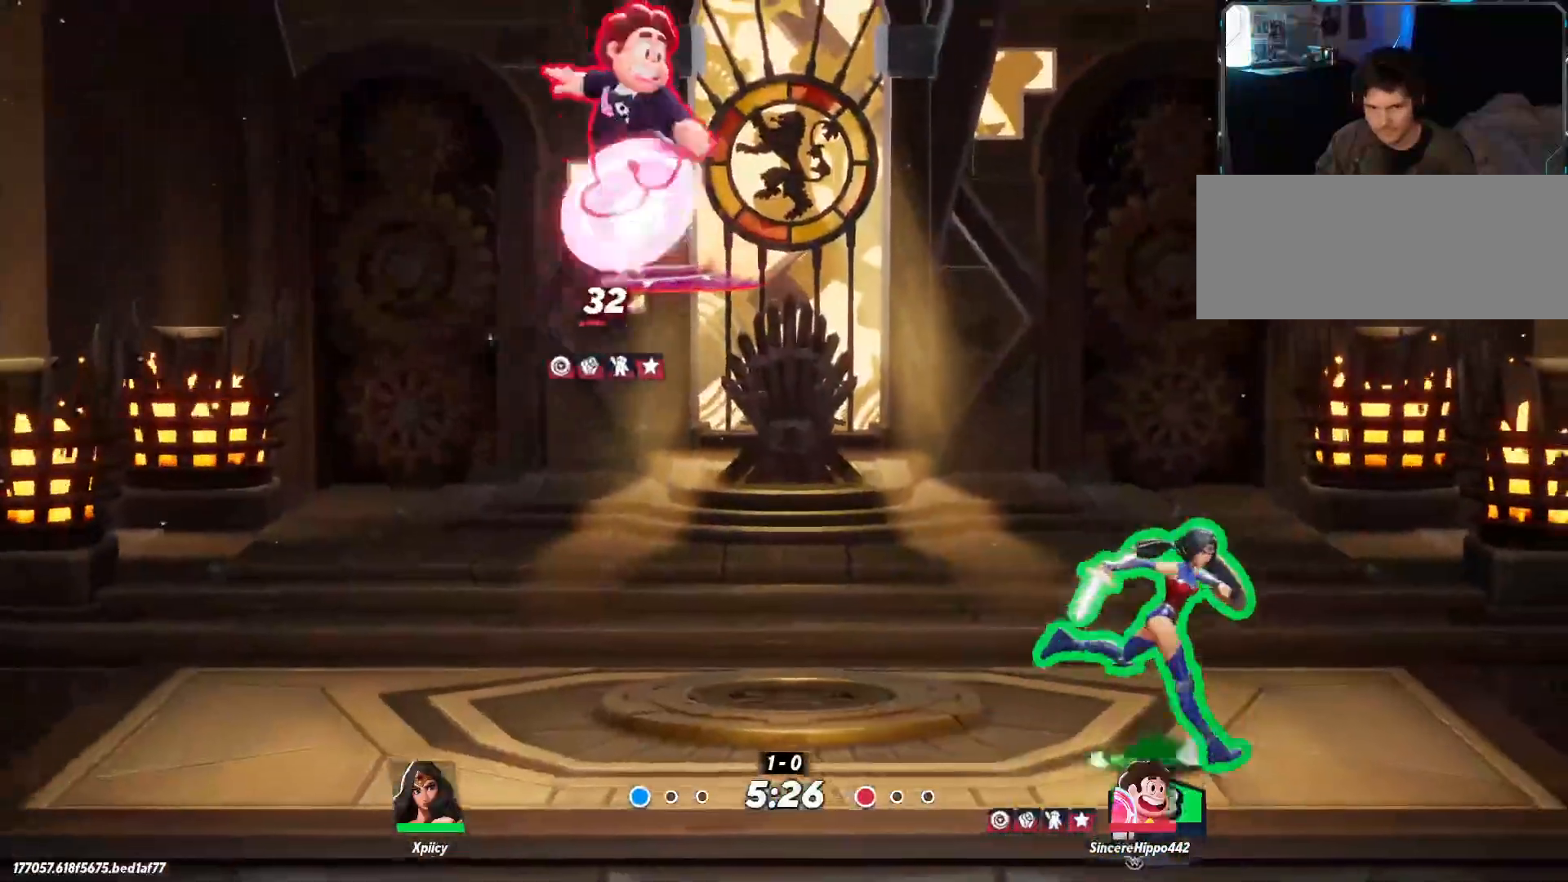
{"keys": ["a"], "events": [[117, "d", "up"], [167, "a", "down"], [267, "a", "up"], [300, "a", "down"], [350, "lbracket", "down"], [400, "lbracket", "up"]]}
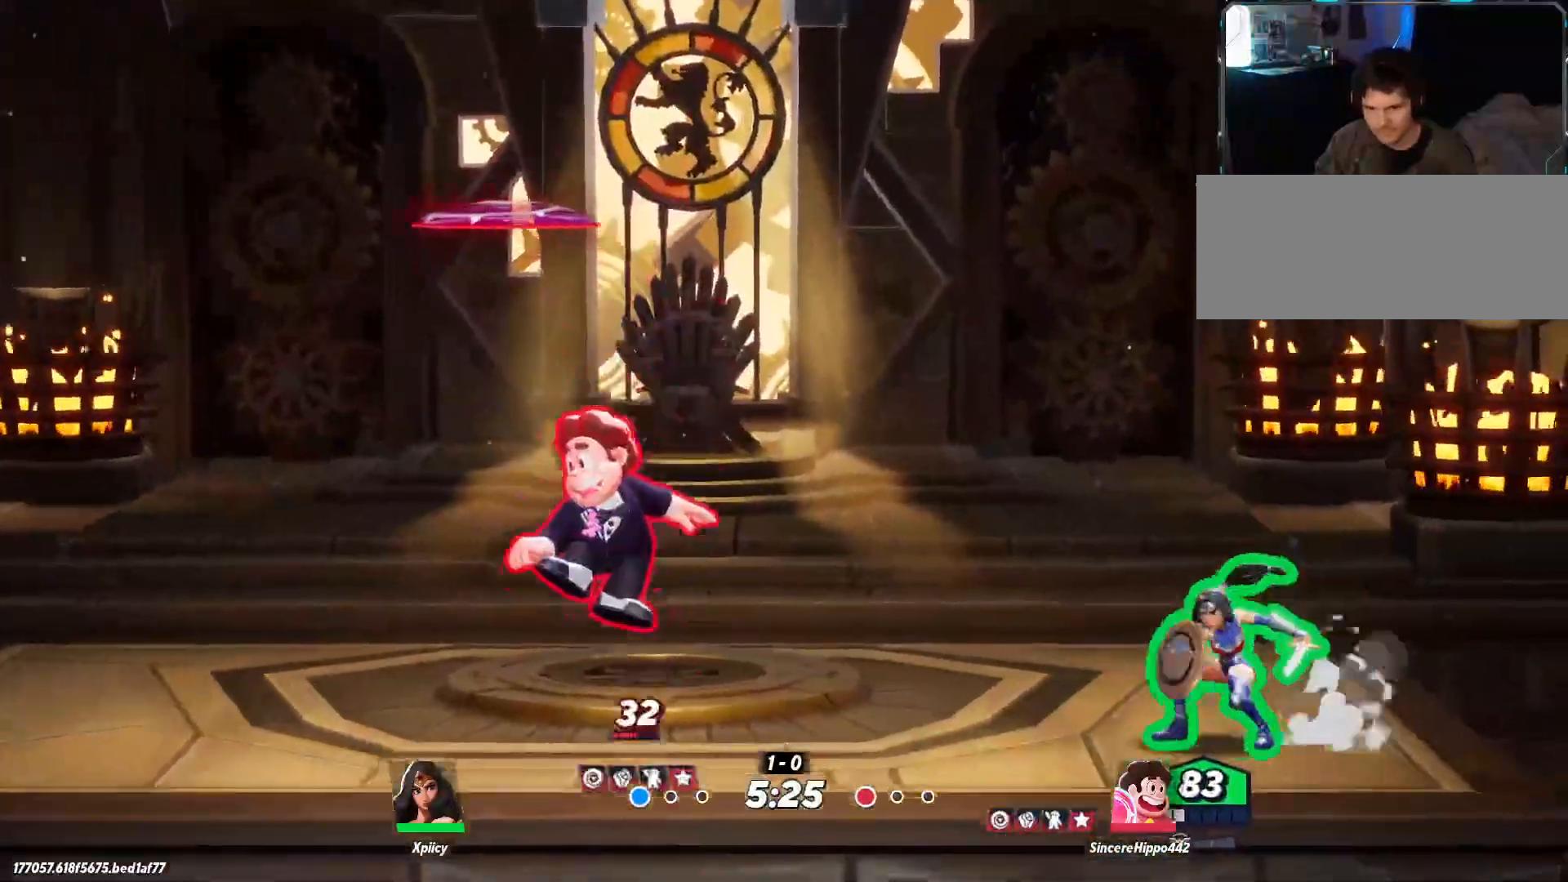
{"keys": ["a"], "events": [[317, "a", "up"], [450, "a", "down"]]}
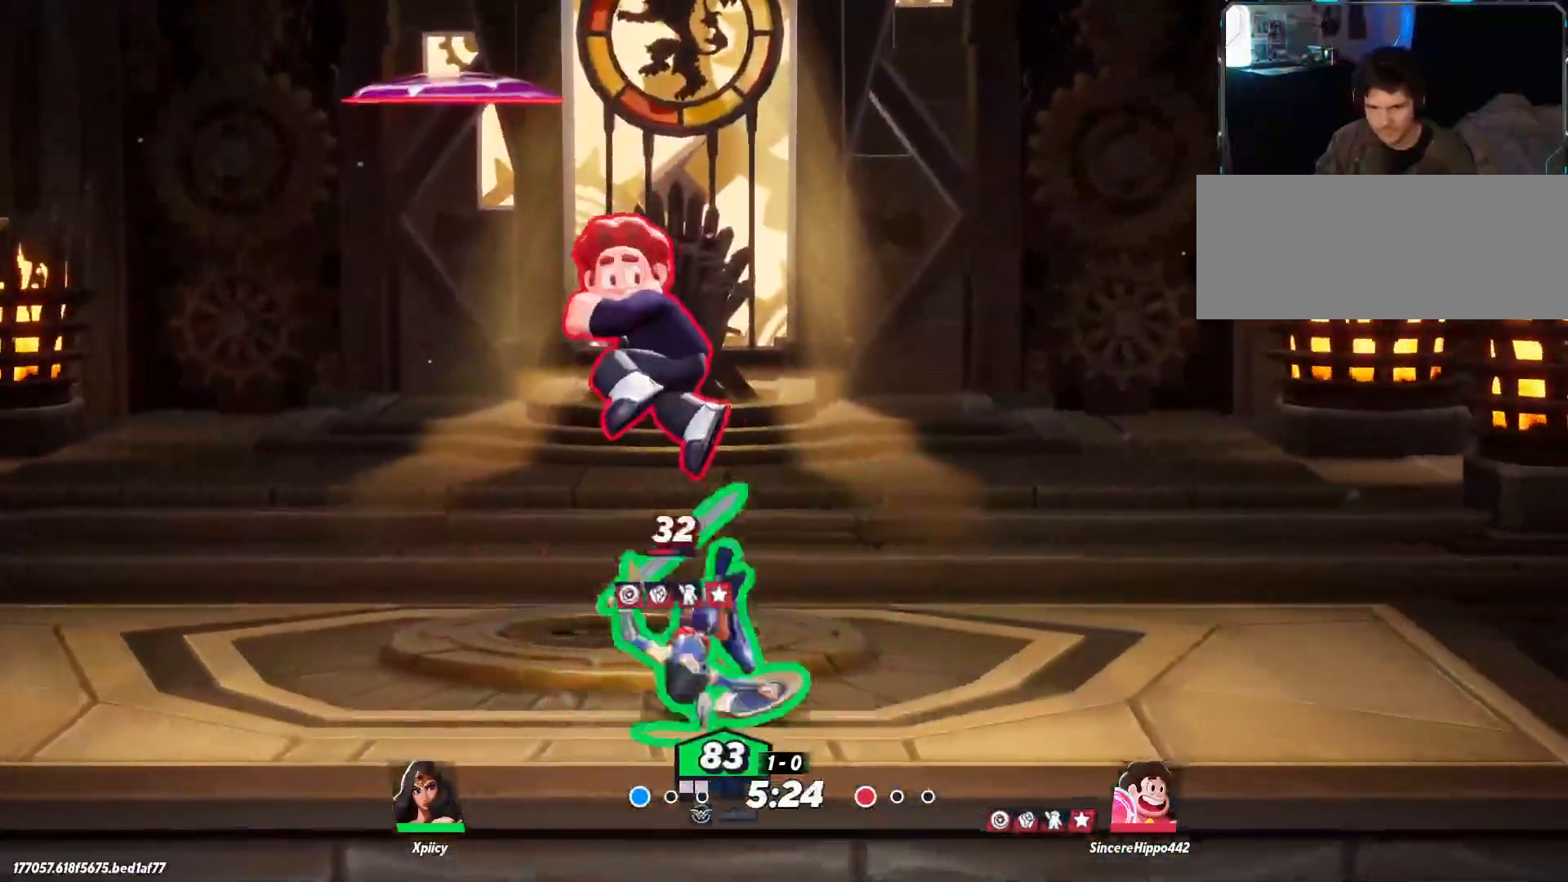
{"keys": ["d"], "events": [[317, "a", "up"], [317, "d", "down"]]}
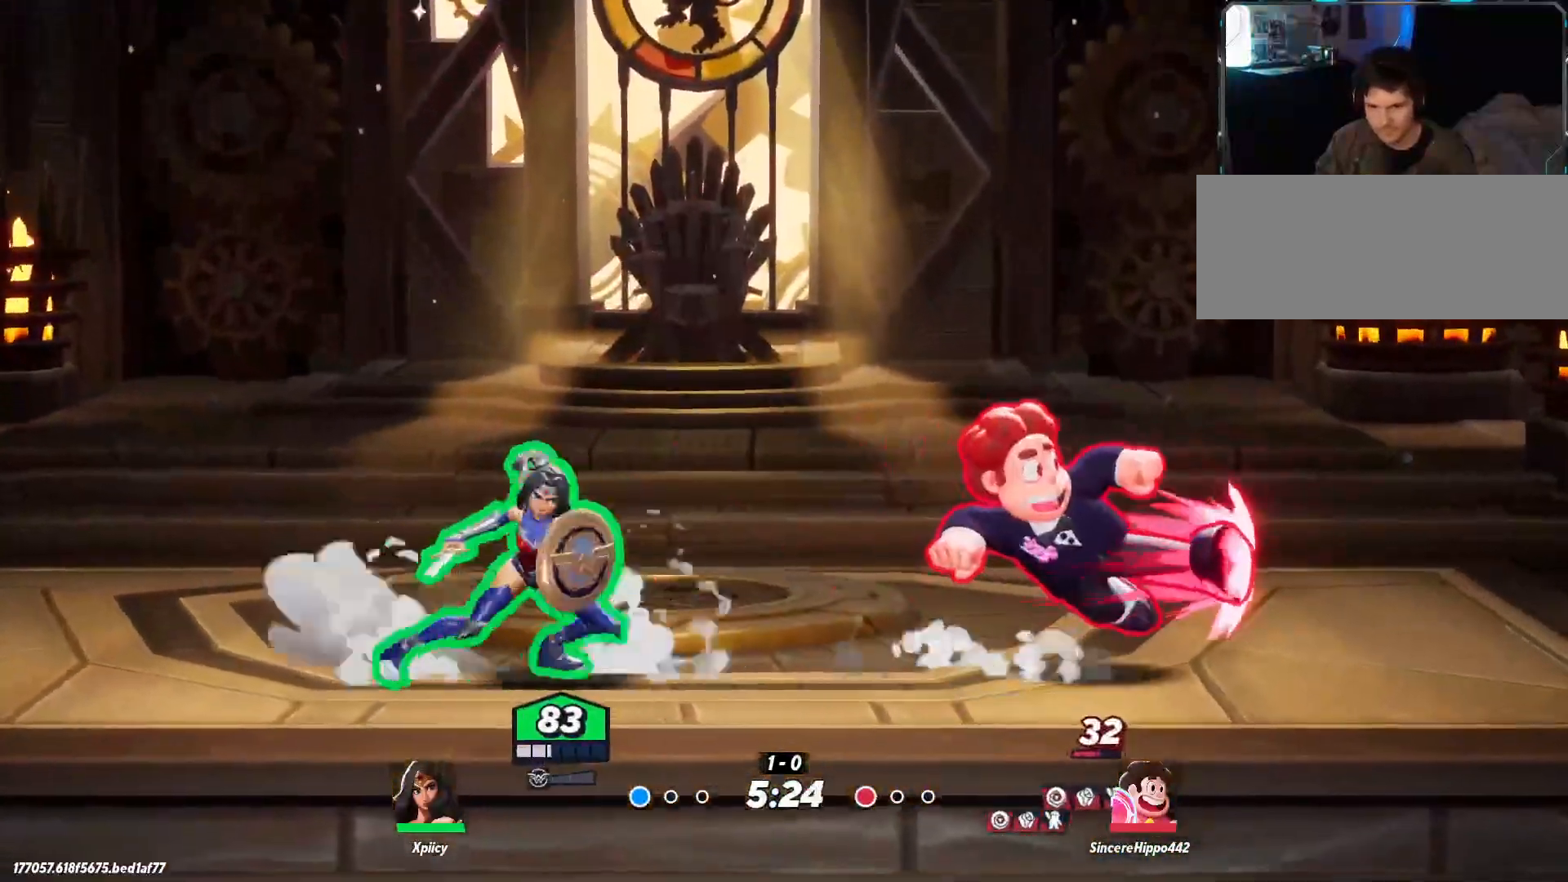
{"keys": ["d", "s"], "events": [[50, "space", "down"], [133, "lbracket", "down"], [133, "space", "up"], [183, "lbracket", "up"], [317, "s", "down"]]}
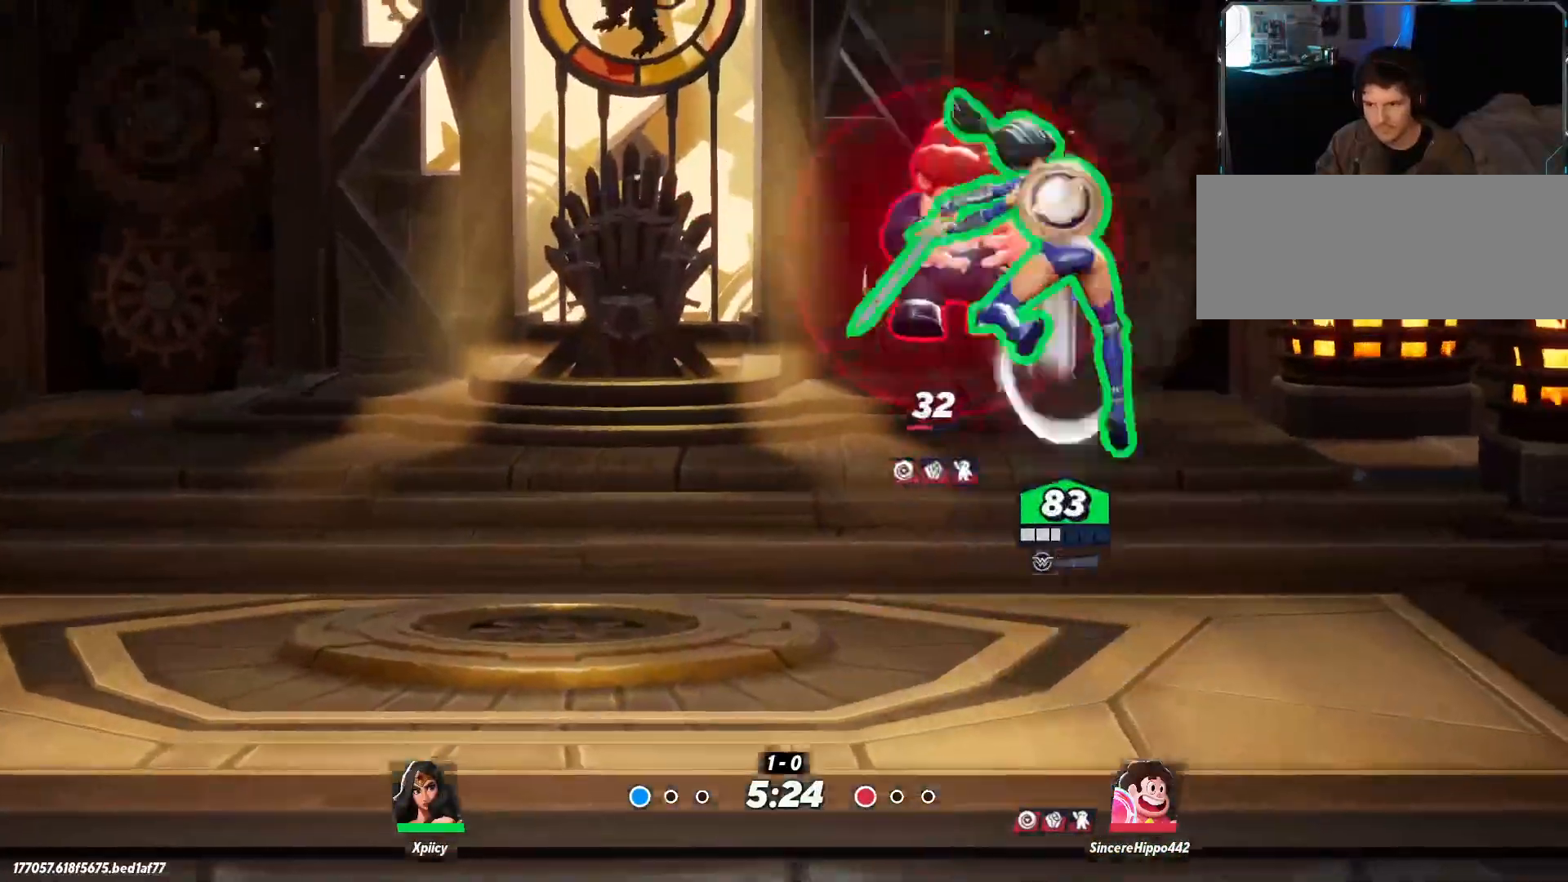
{"keys": ["d"], "events": [[233, "s", "up"], [283, "a", "down"], [417, "a", "up"]]}
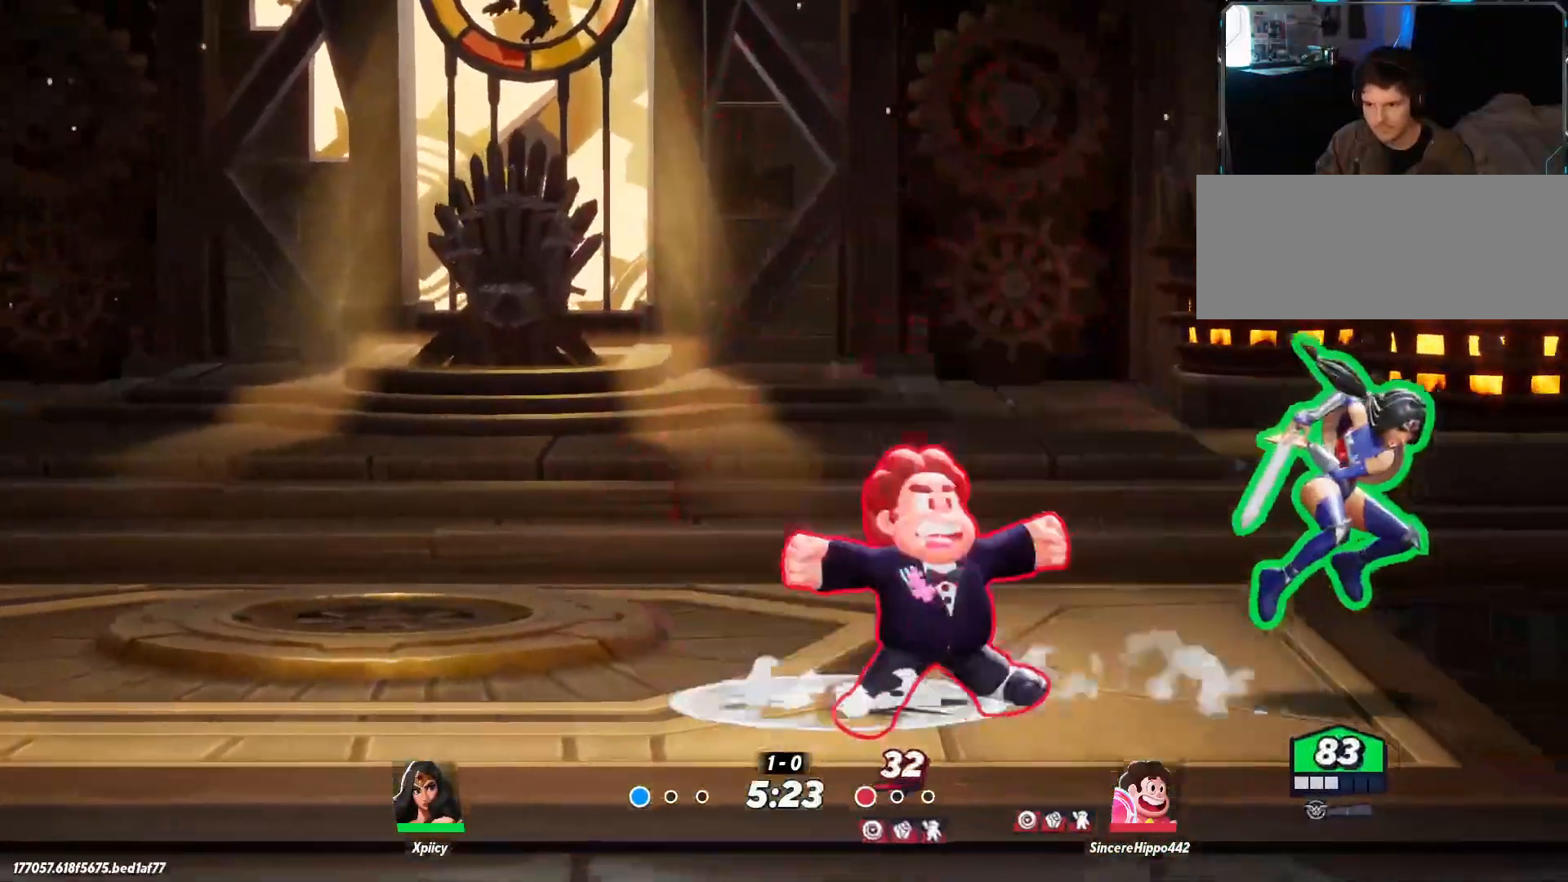
{"keys": ["a"], "events": [[17, "a", "down"], [17, "d", "up"], [100, "space", "down"], [150, "lbracket", "down"], [200, "space", "up"], [250, "lbracket", "up"]]}
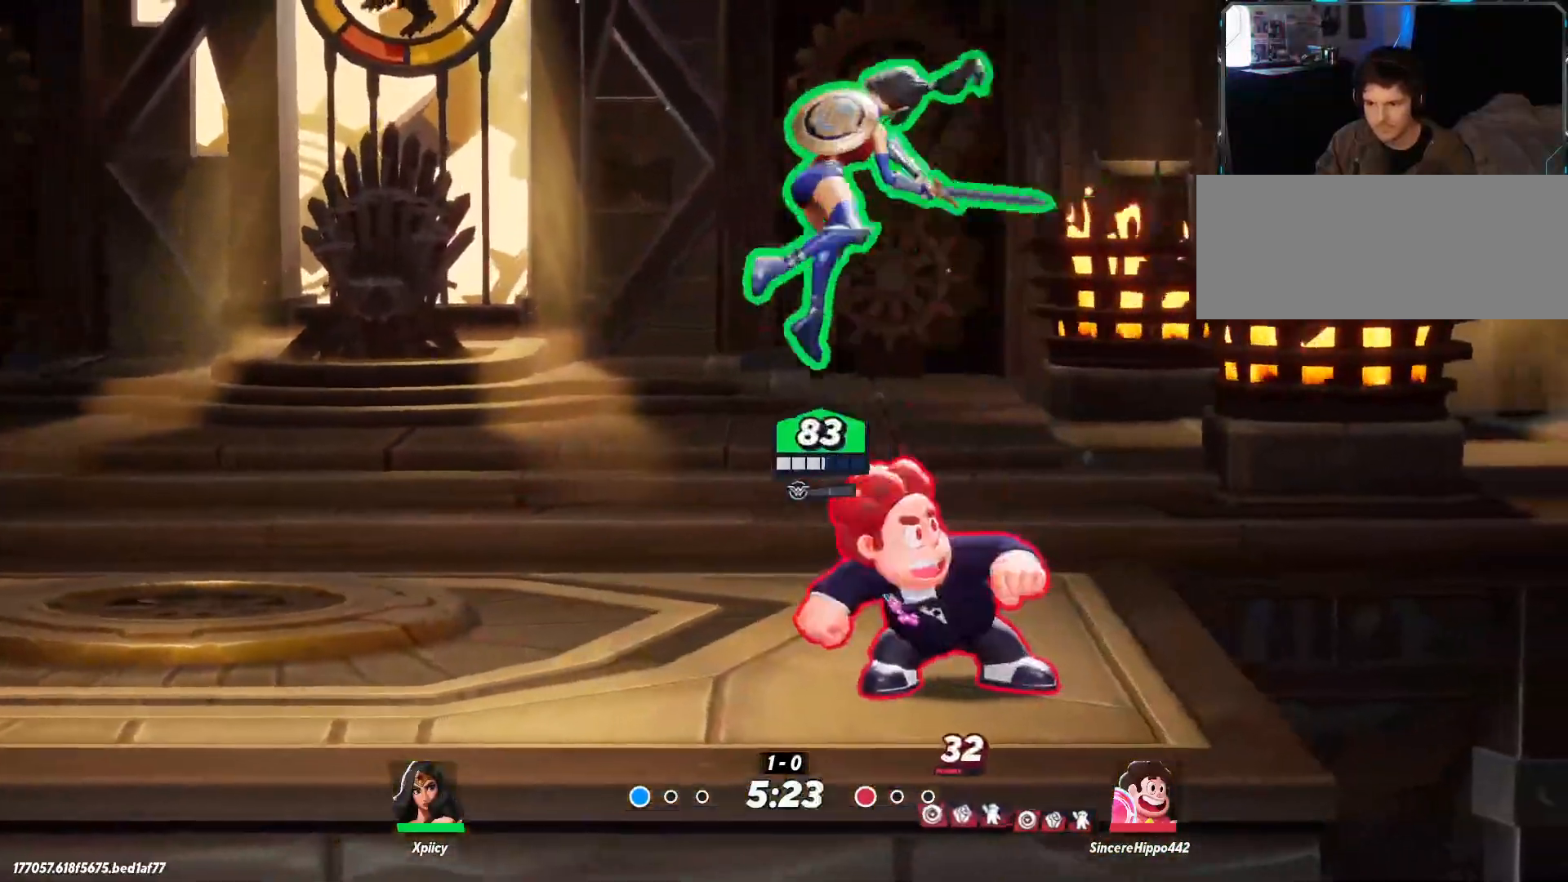
{"keys": ["a"], "events": []}